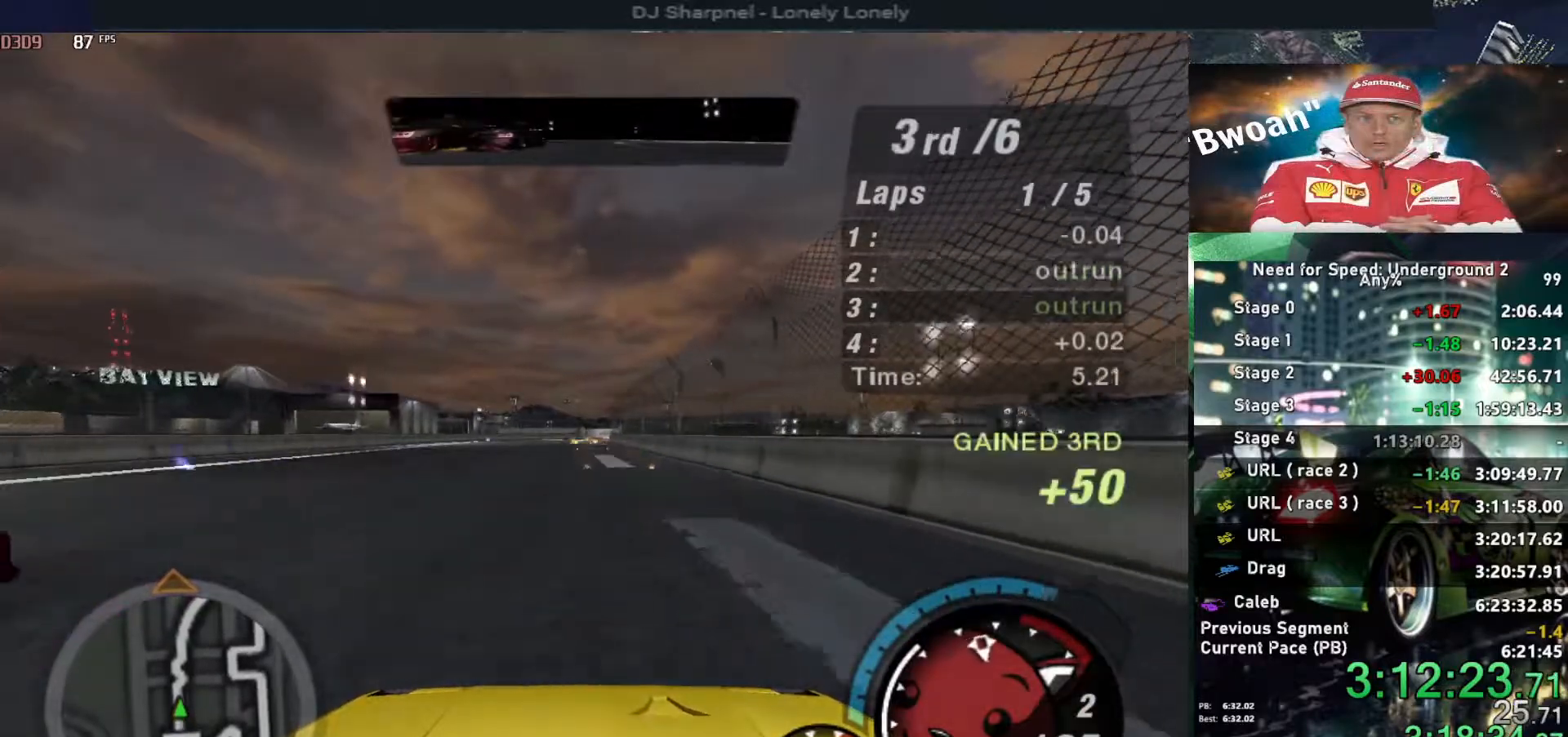
Gameplay with keyboard; each line is a JSON object with the keys held at the frame after it. "events" lists presses ("down") and releases ("up") of "alt", "ctrl", "down", "escape", "left", "r", "return", "right", "shift", "space", "super", "t", "tab", "u" and "up" between this image and that frame as [ms after this image, input, new state], when the widget could be followed in between. No other keys are recorded. Mouse input is not recorded.
{"keys": ["up"], "events": []}
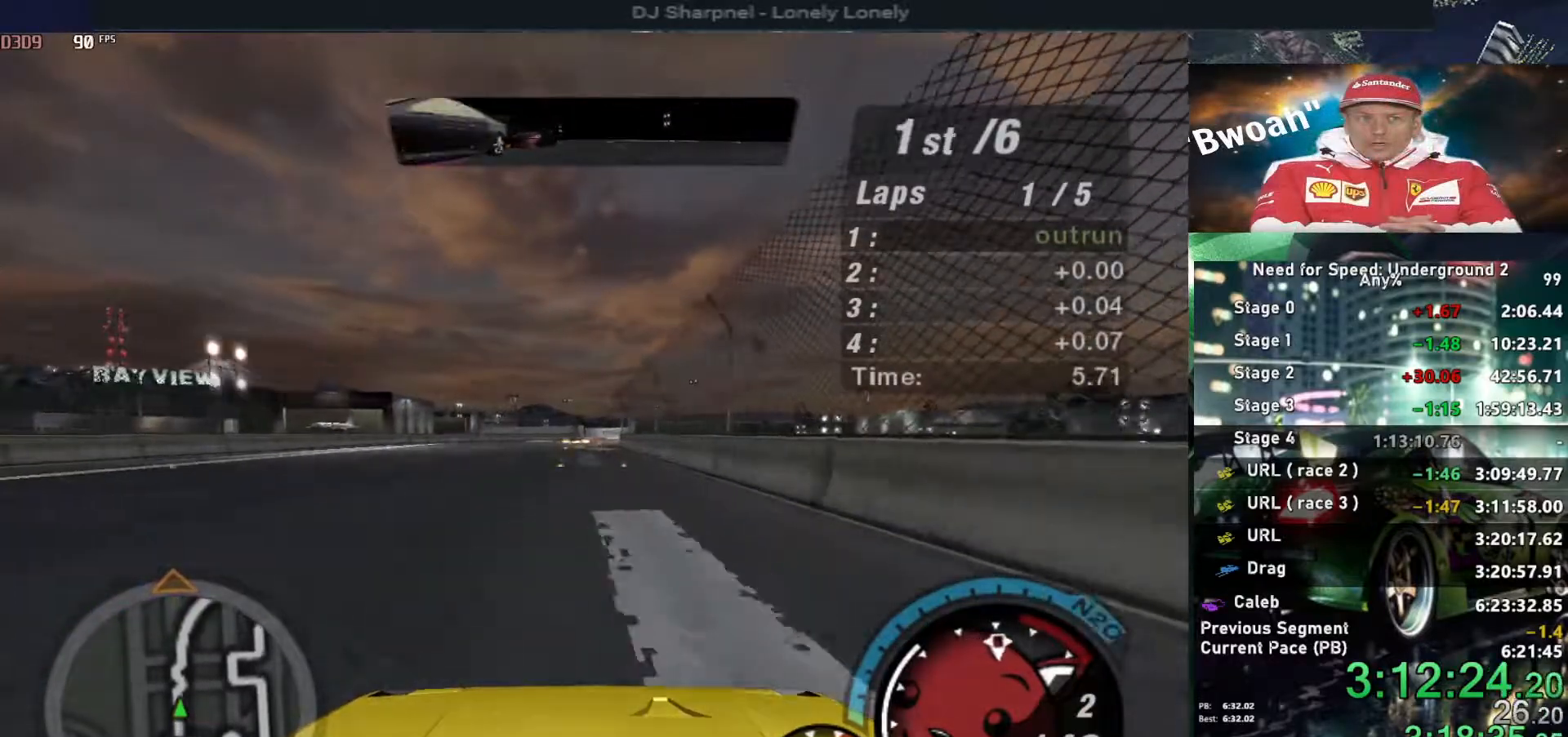
{"keys": ["up"], "events": []}
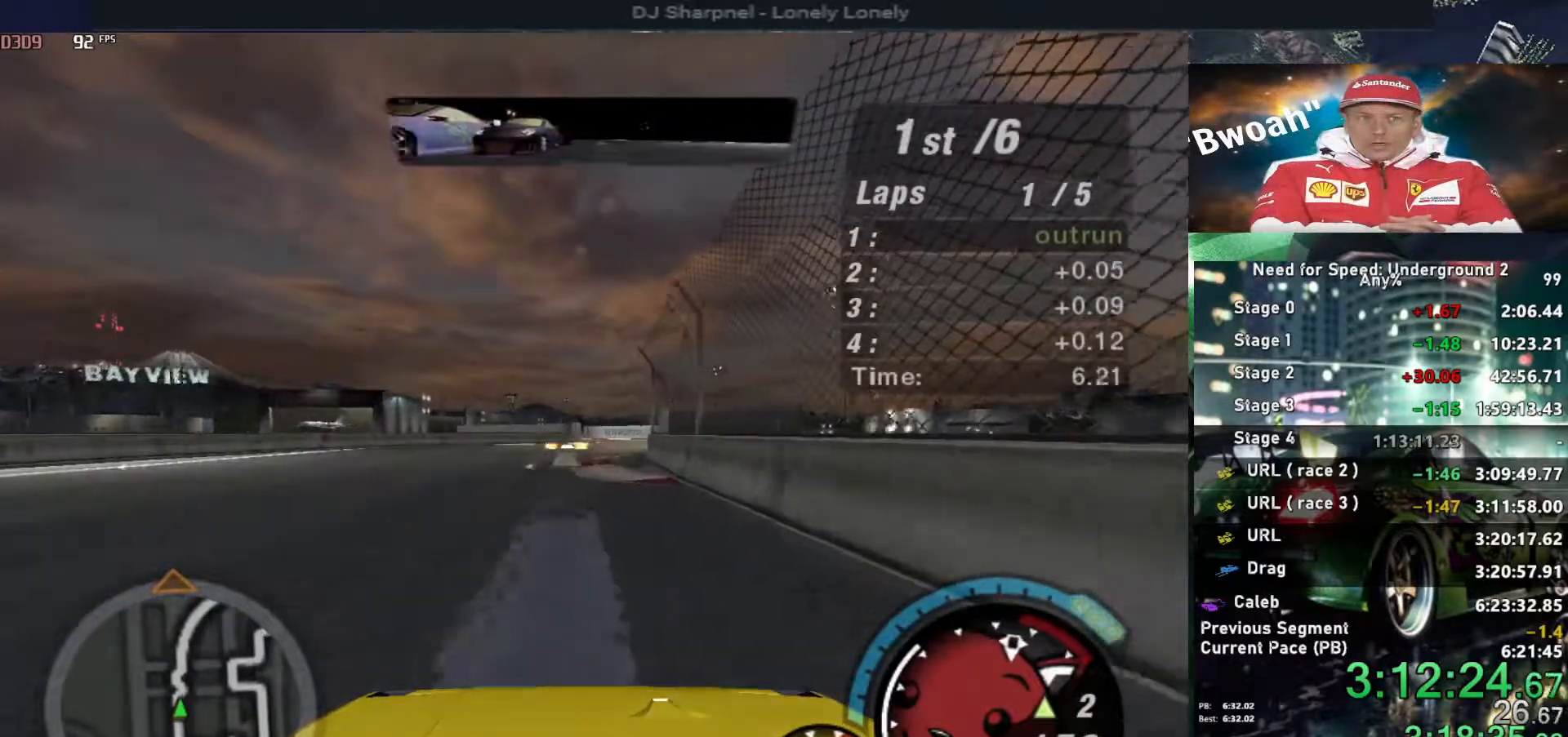
{"keys": ["up"], "events": []}
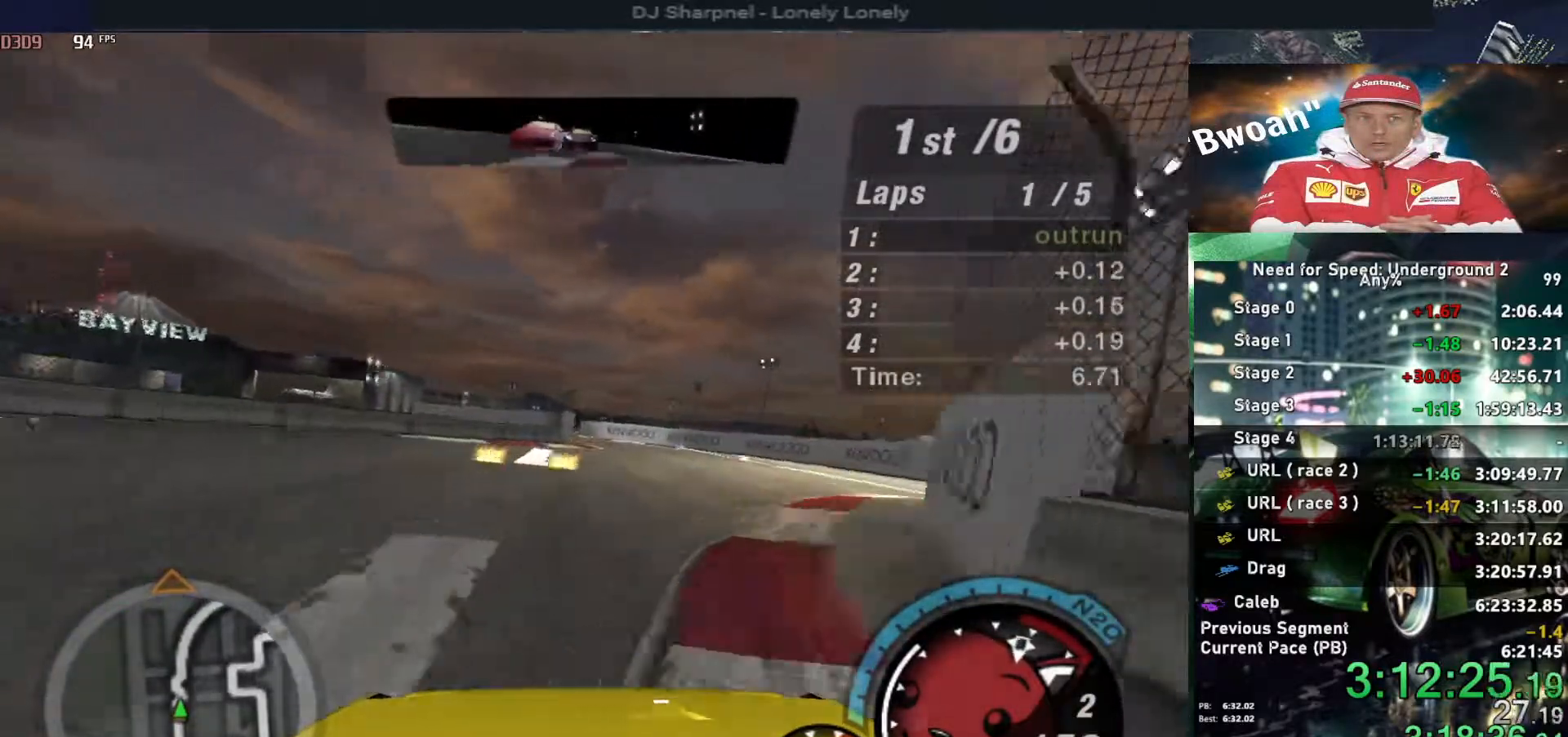
{"keys": ["up"], "events": [[184, "shift", "down"], [284, "shift", "up"]]}
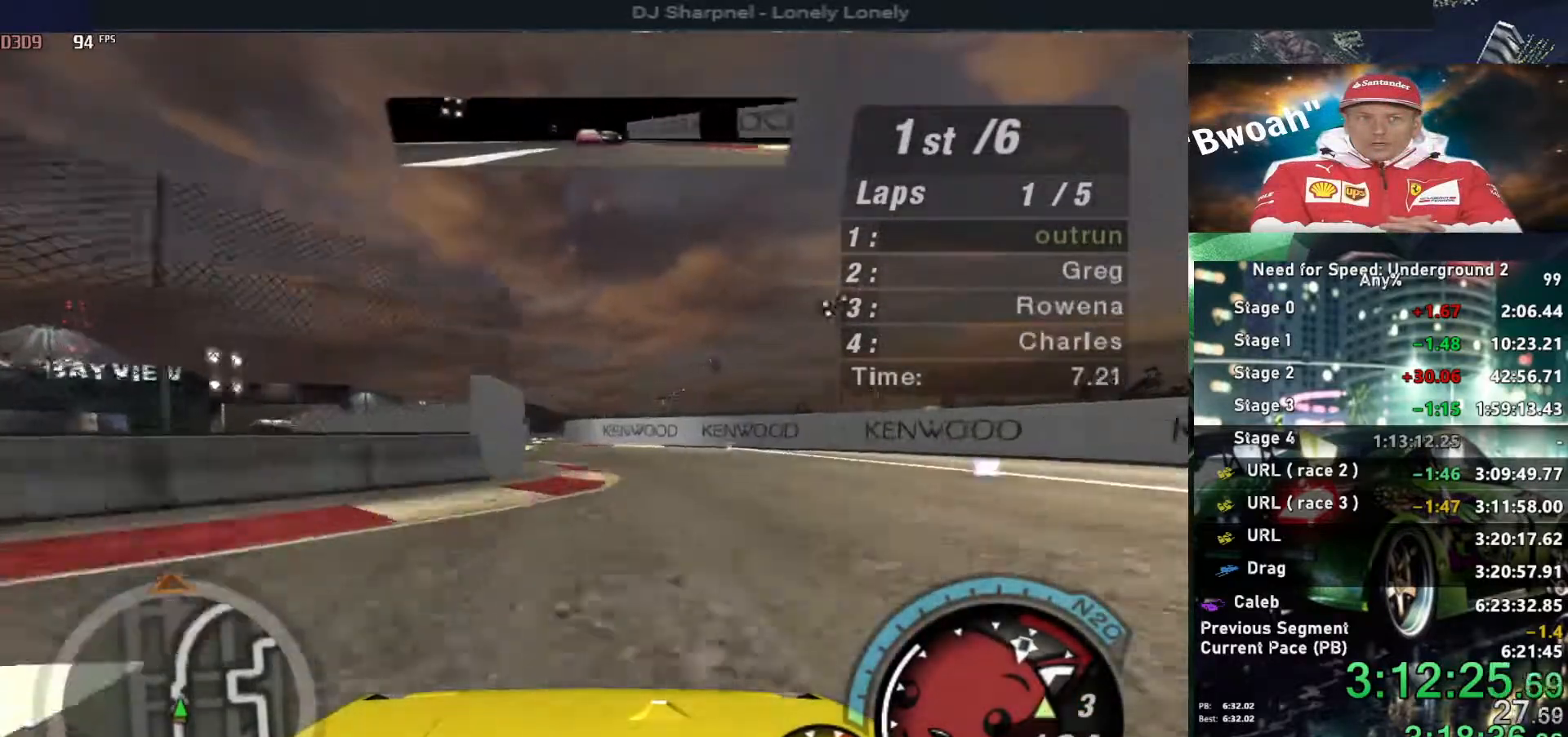
{"keys": ["up"], "events": [[67, "left", "down"], [167, "left", "up"]]}
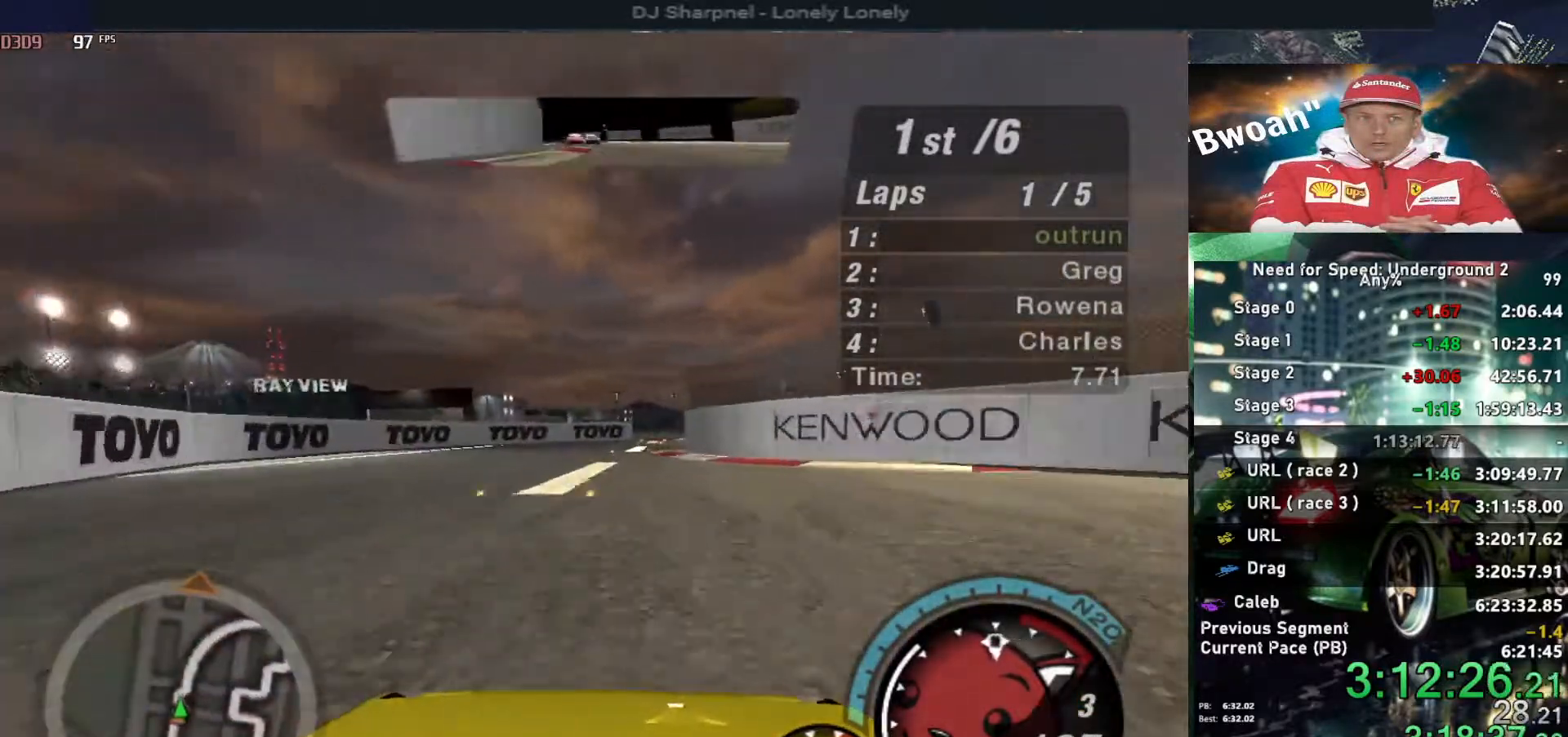
{"keys": ["right", "up"], "events": [[184, "right", "down"], [267, "right", "up"], [417, "right", "down"]]}
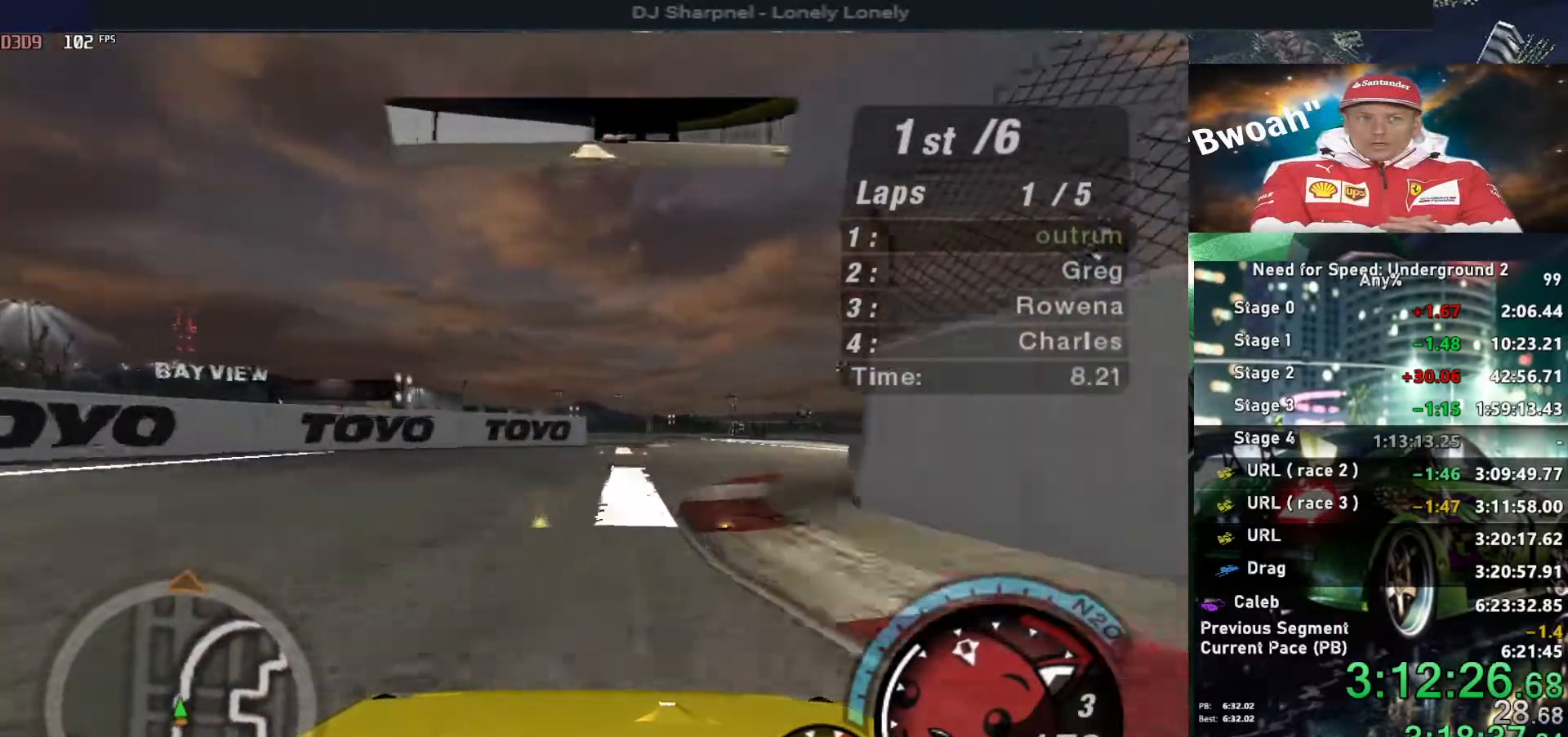
{"keys": ["up"], "events": [[50, "right", "up"], [200, "right", "down"], [334, "right", "up"]]}
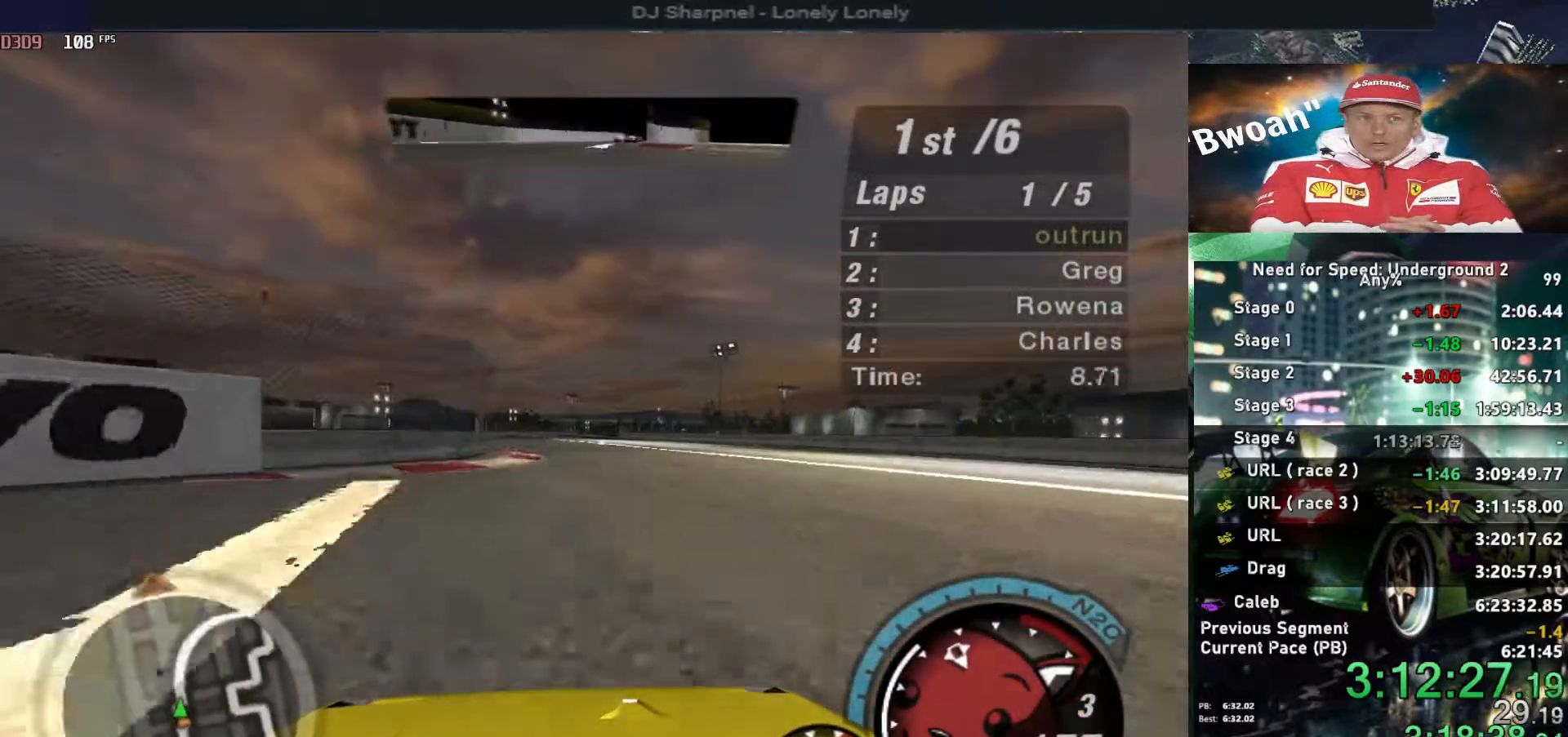
{"keys": ["up"], "events": [[67, "left", "down"], [117, "left", "up"], [400, "right", "down"], [450, "right", "up"]]}
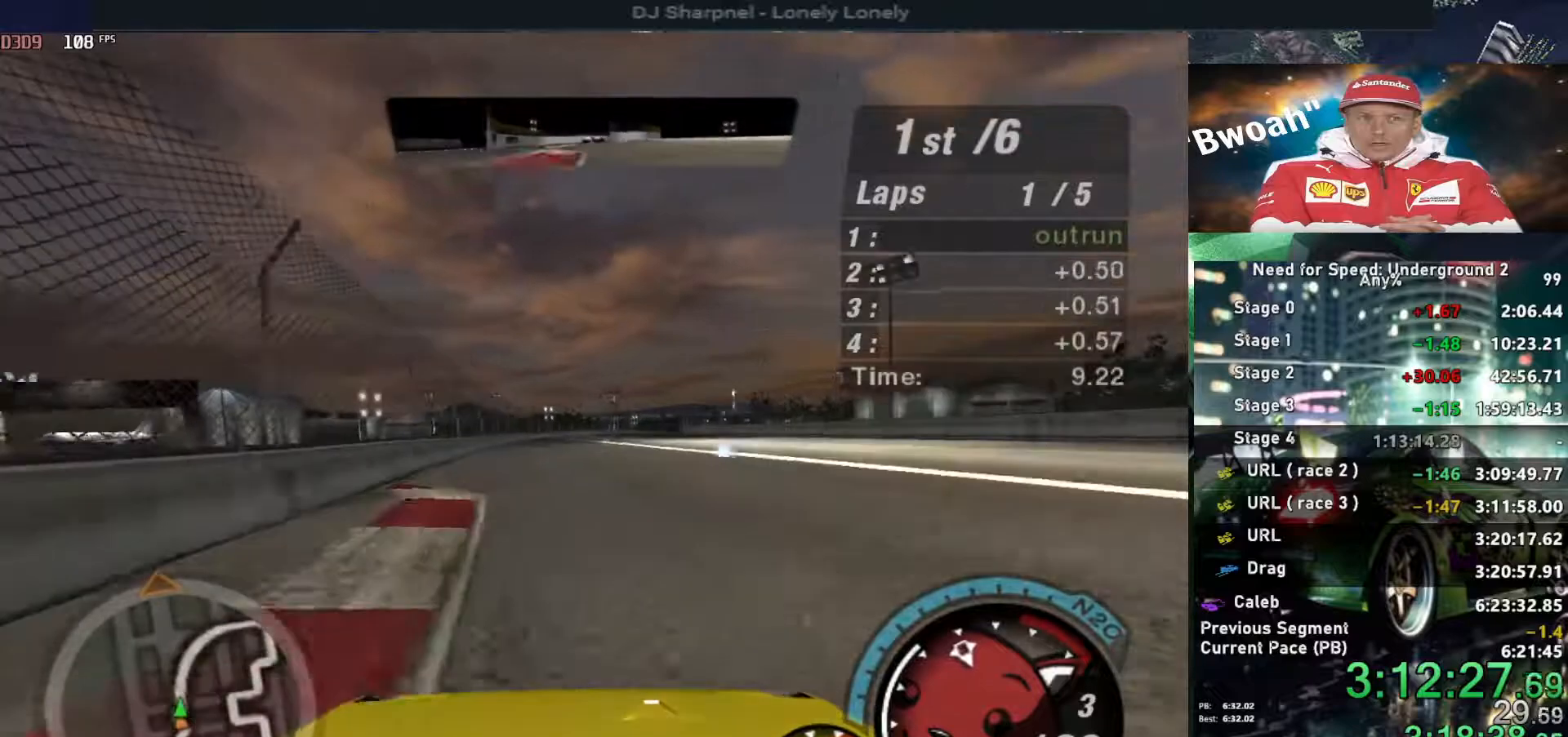
{"keys": ["up"], "events": []}
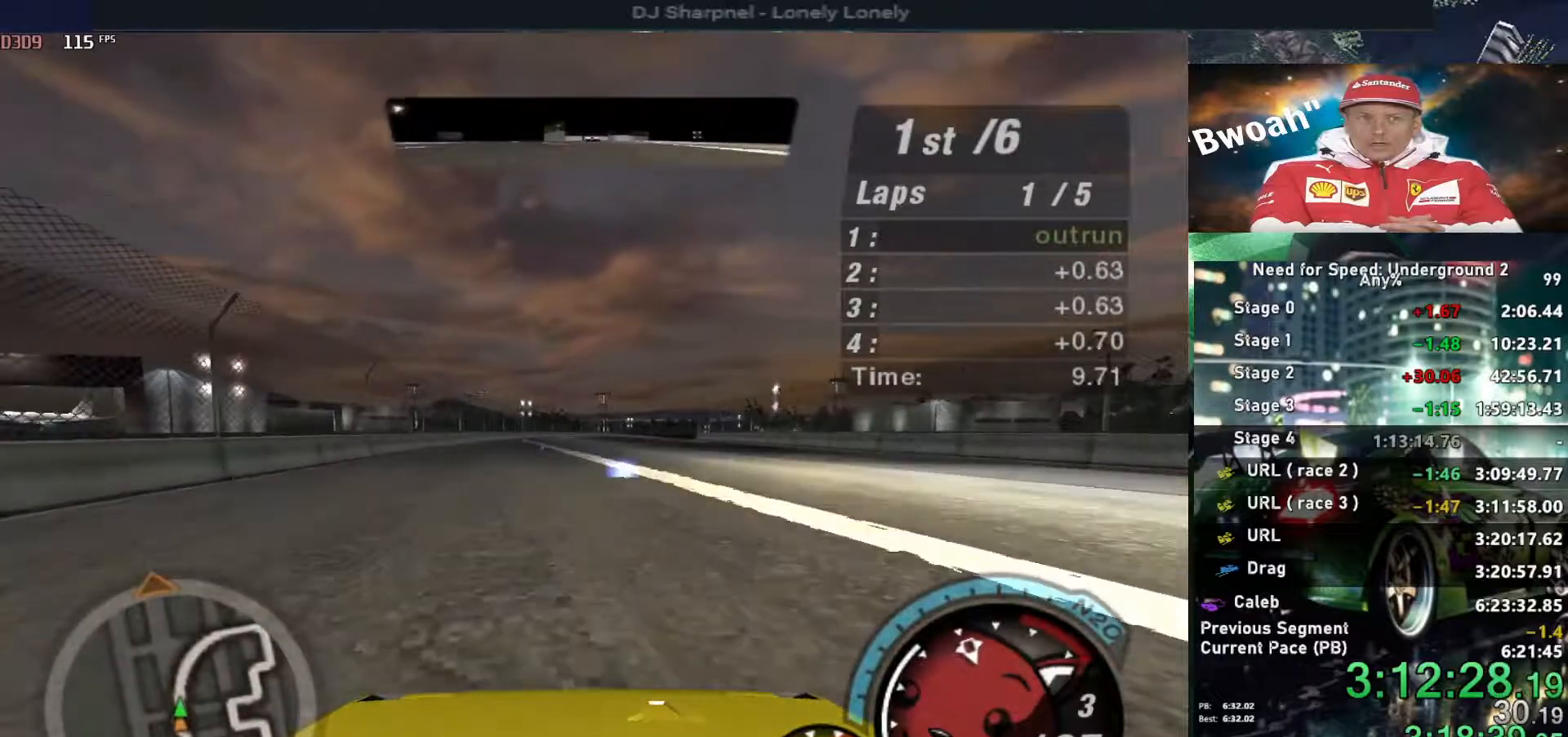
{"keys": ["up"], "events": []}
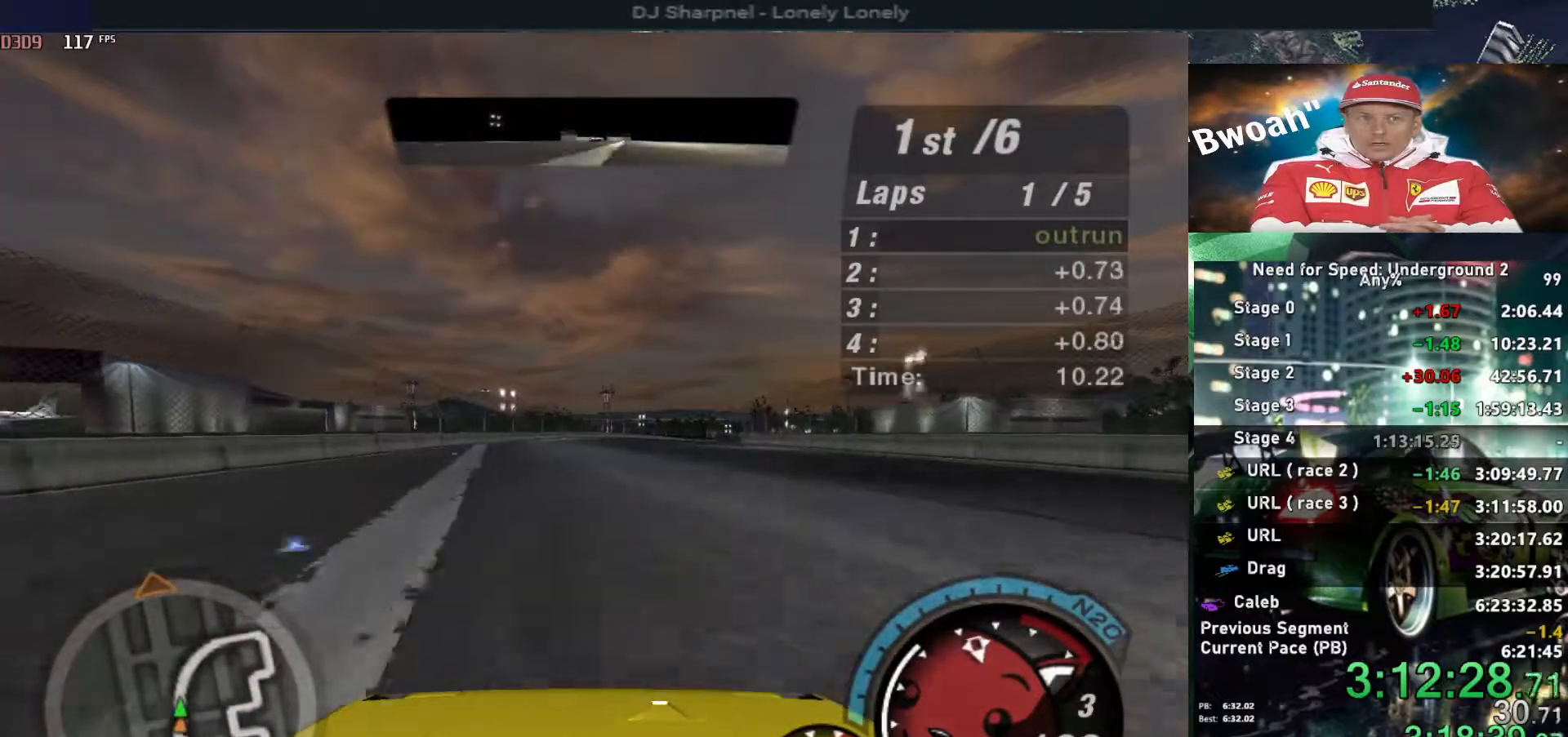
{"keys": ["up"], "events": [[250, "right", "down"], [350, "right", "up"]]}
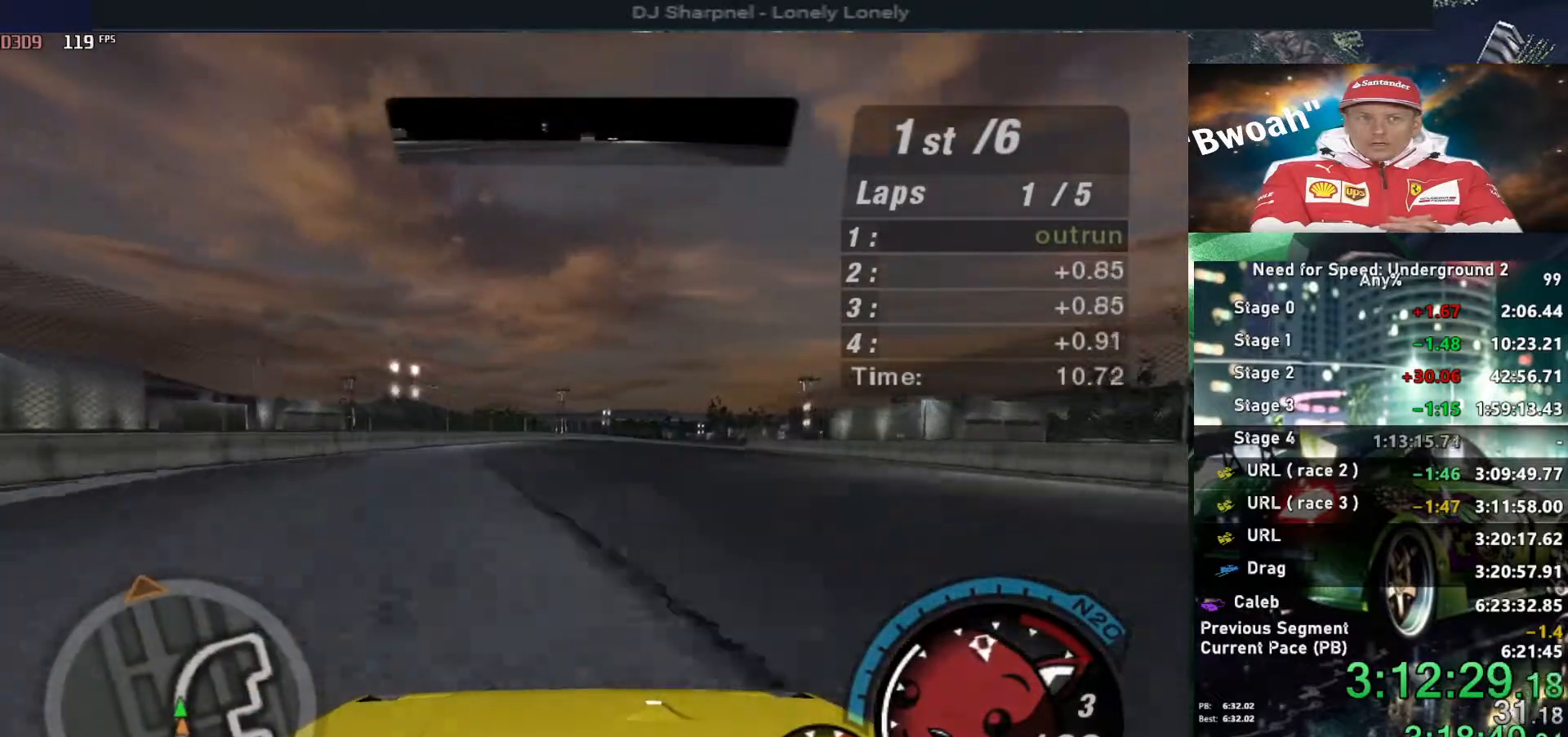
{"keys": ["up"], "events": []}
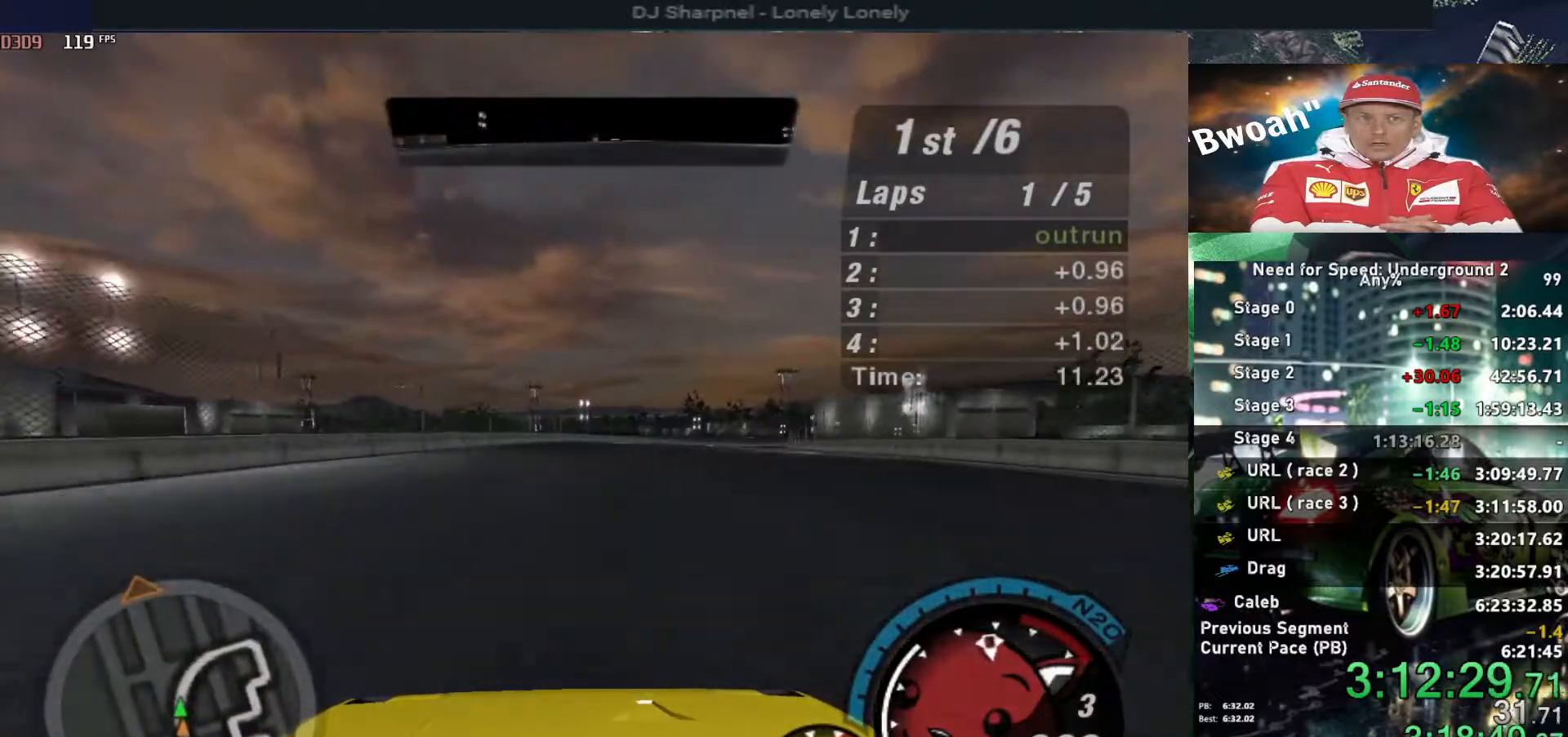
{"keys": ["up"], "events": [[50, "right", "down"], [150, "right", "up"], [334, "right", "down"], [467, "right", "up"]]}
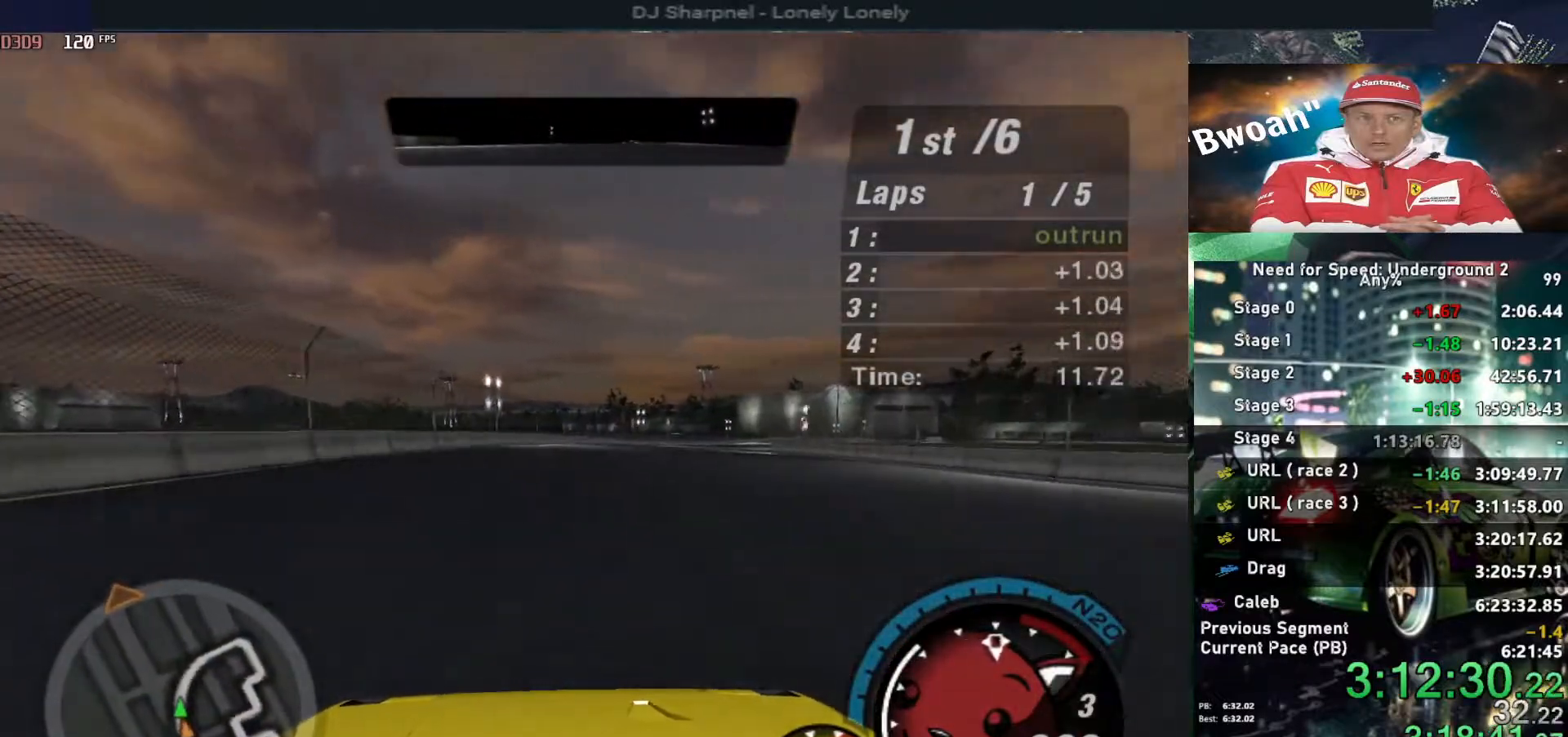
{"keys": ["up"], "events": [[217, "right", "down"], [300, "right", "up"]]}
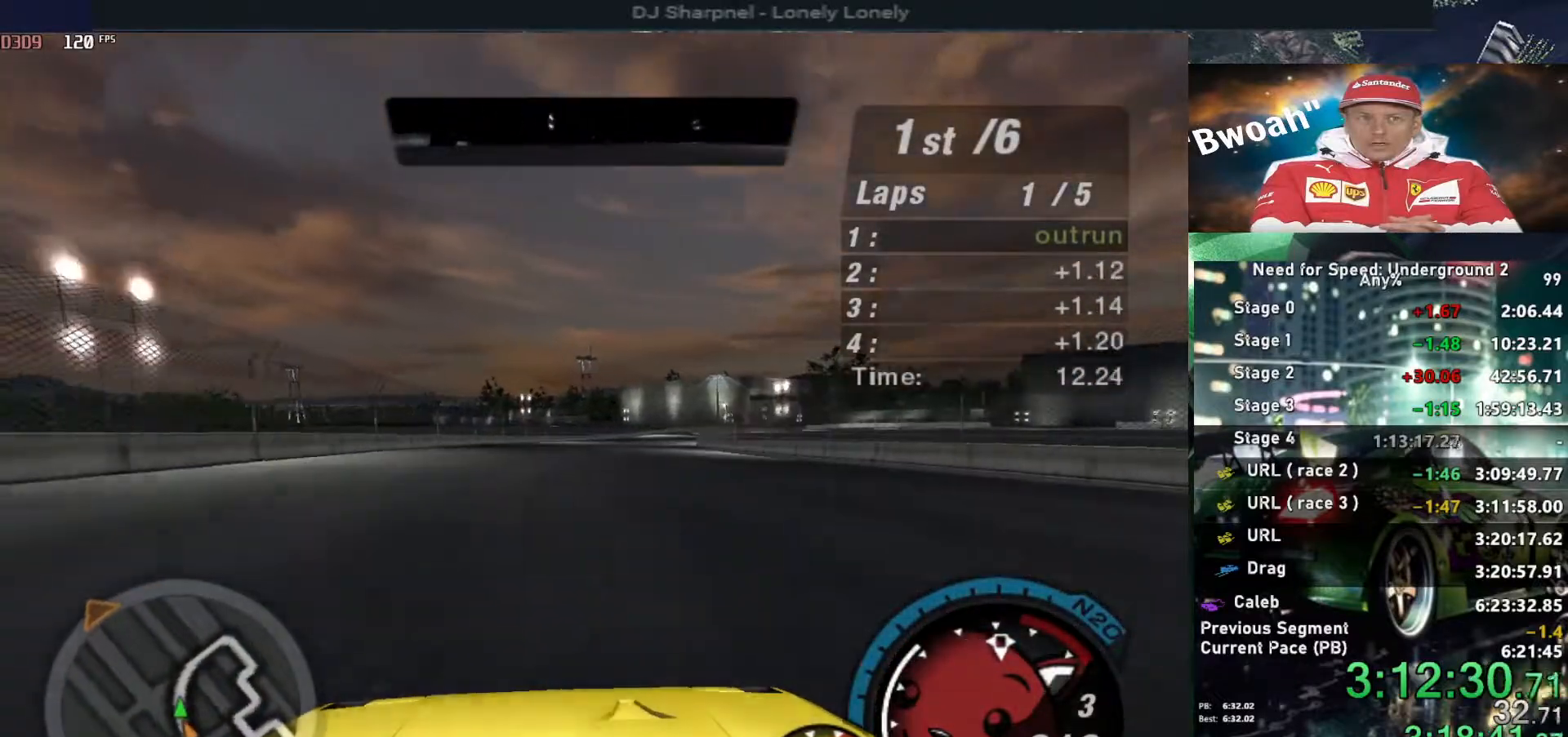
{"keys": ["up"], "events": [[367, "right", "down"], [467, "right", "up"]]}
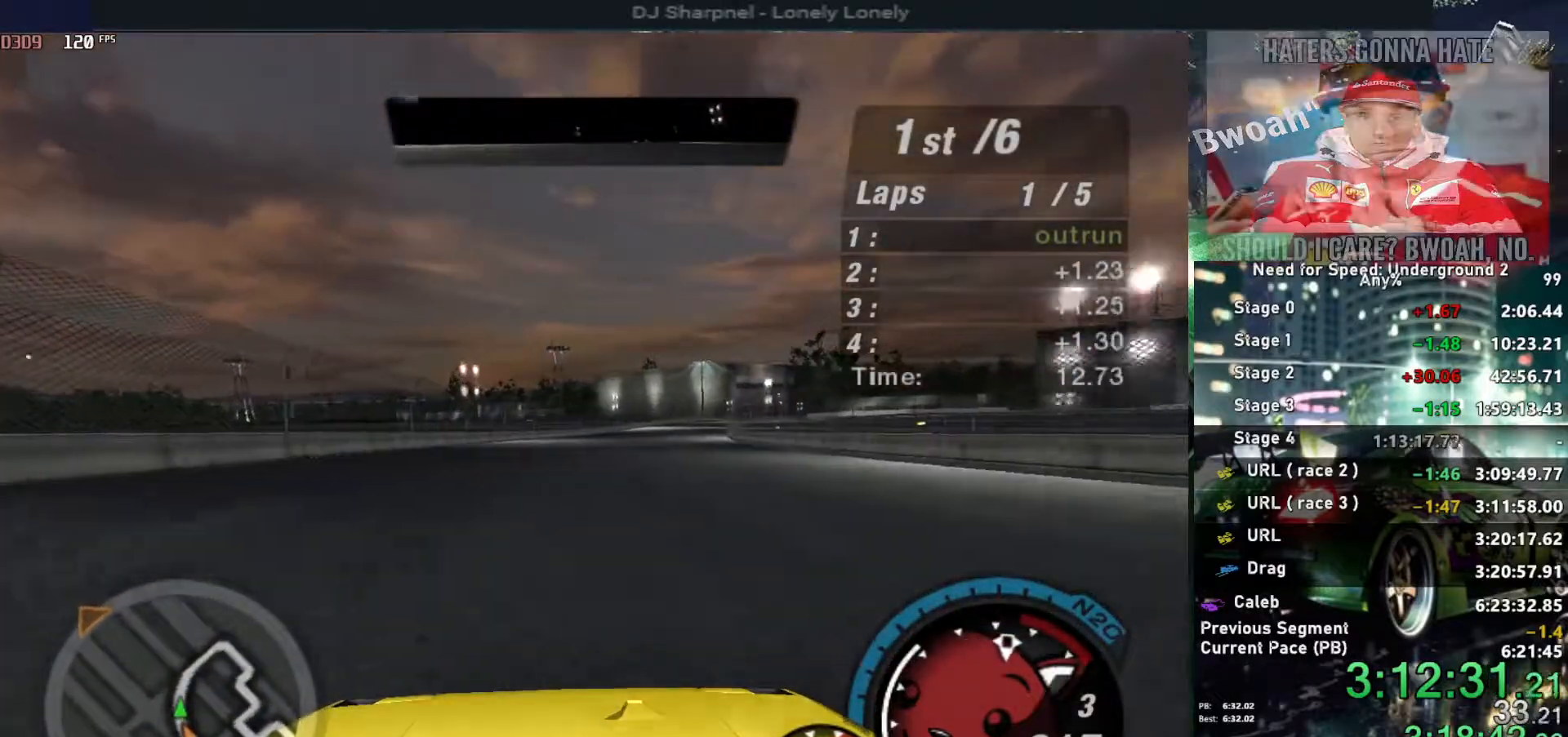
{"keys": ["up"], "events": []}
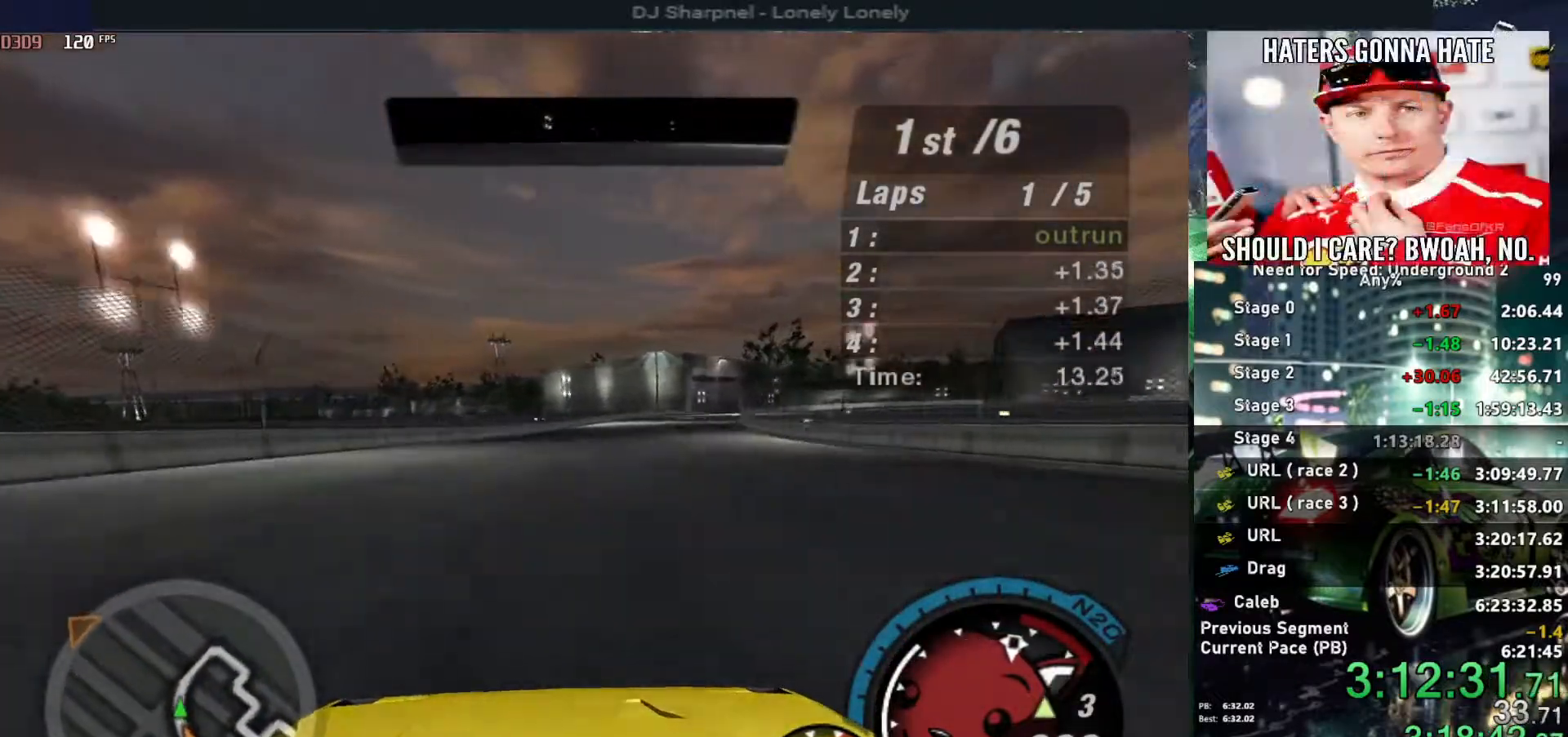
{"keys": ["up"], "events": [[217, "right", "down"], [350, "right", "up"], [400, "right", "down"], [450, "right", "up"]]}
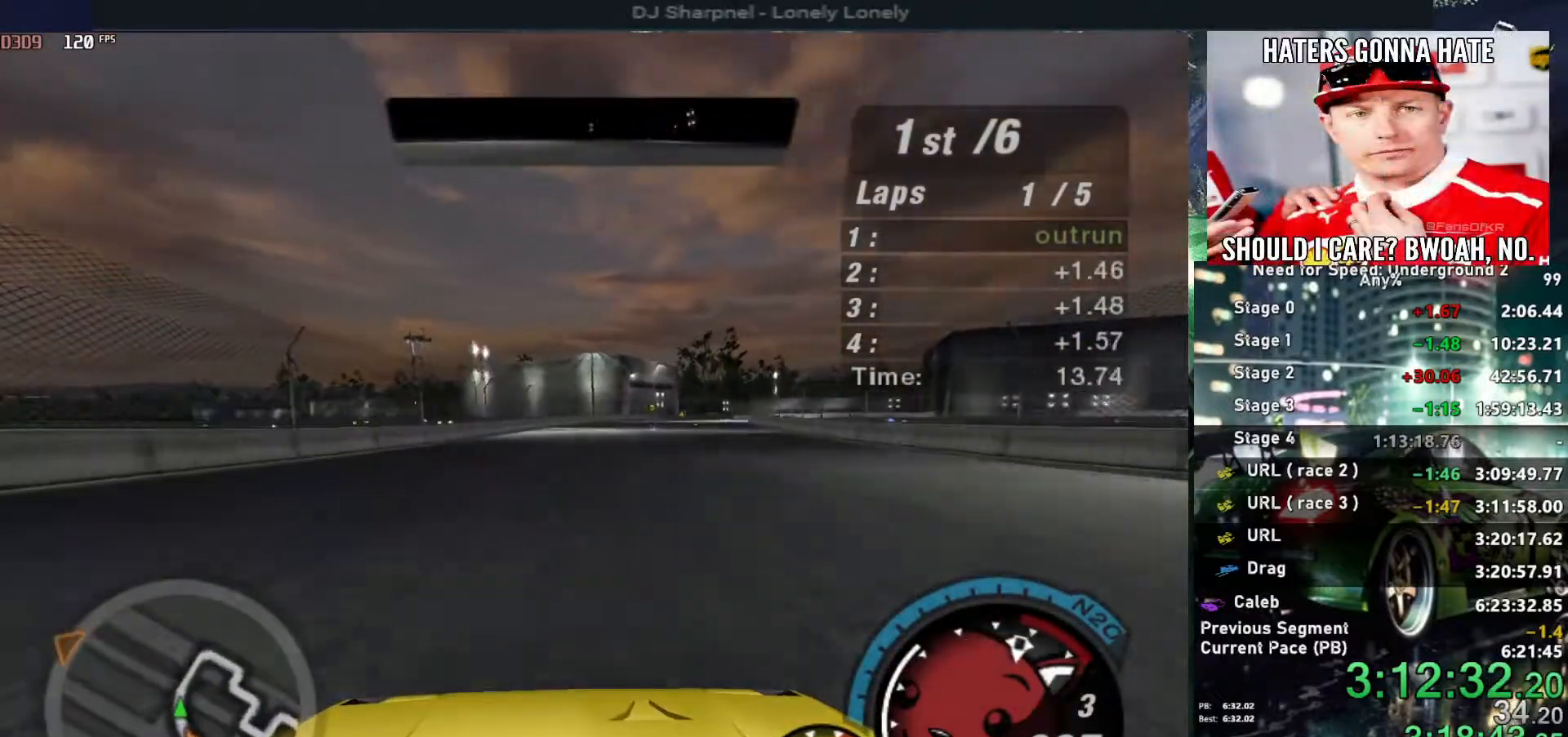
{"keys": ["up"], "events": [[234, "right", "down"], [367, "right", "up"]]}
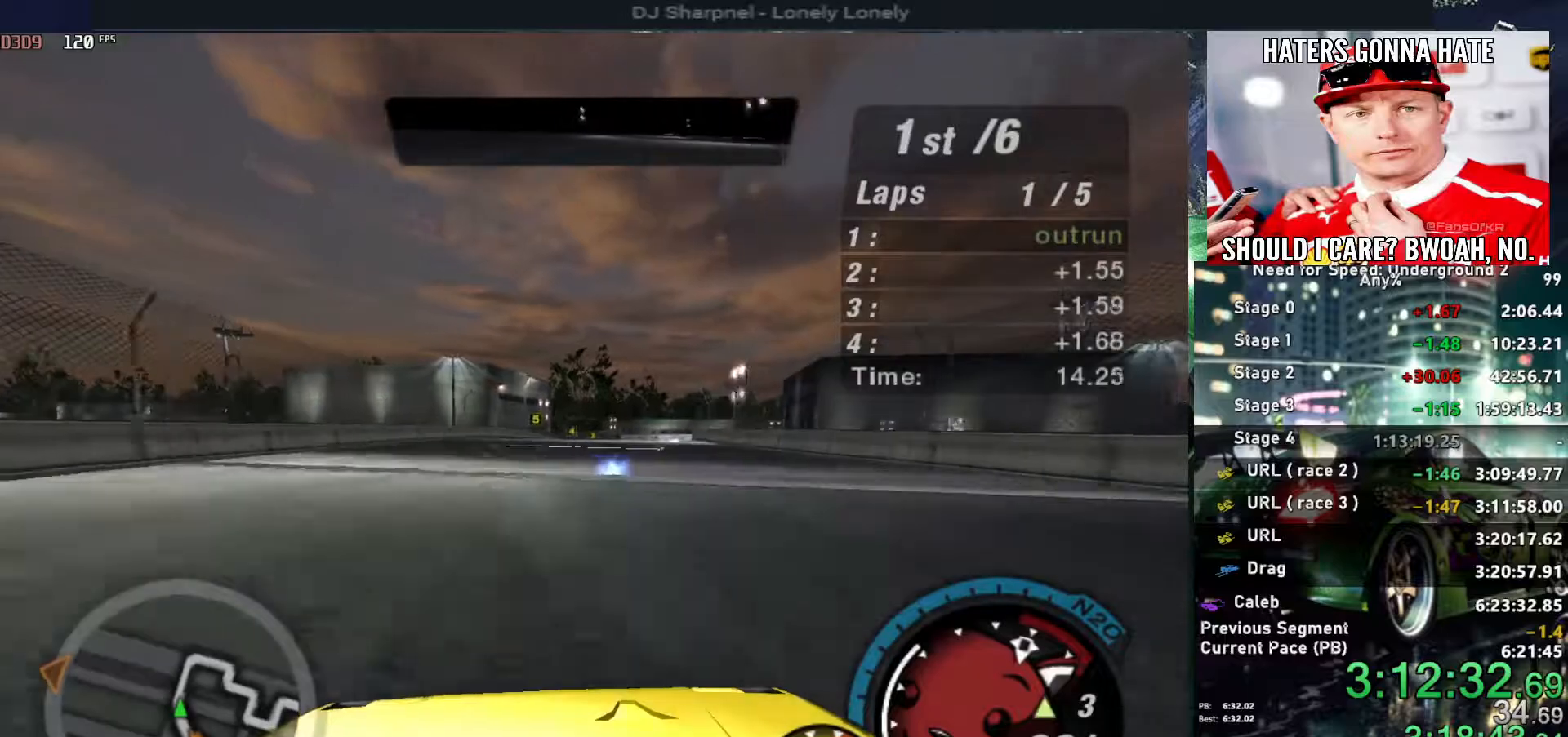
{"keys": ["up"], "events": [[334, "right", "down"], [384, "right", "up"]]}
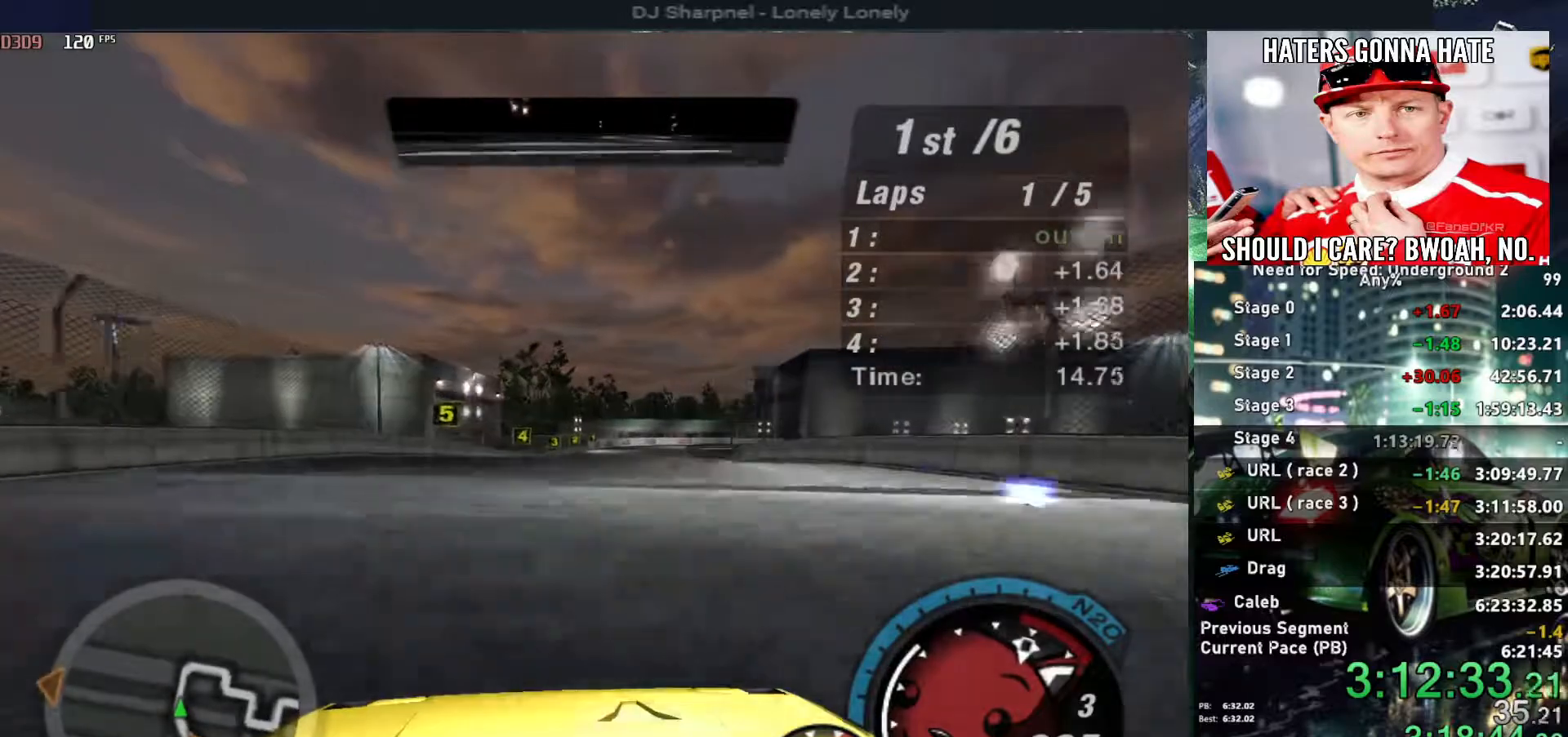
{"keys": ["up"], "events": [[167, "shift", "down"], [234, "shift", "up"]]}
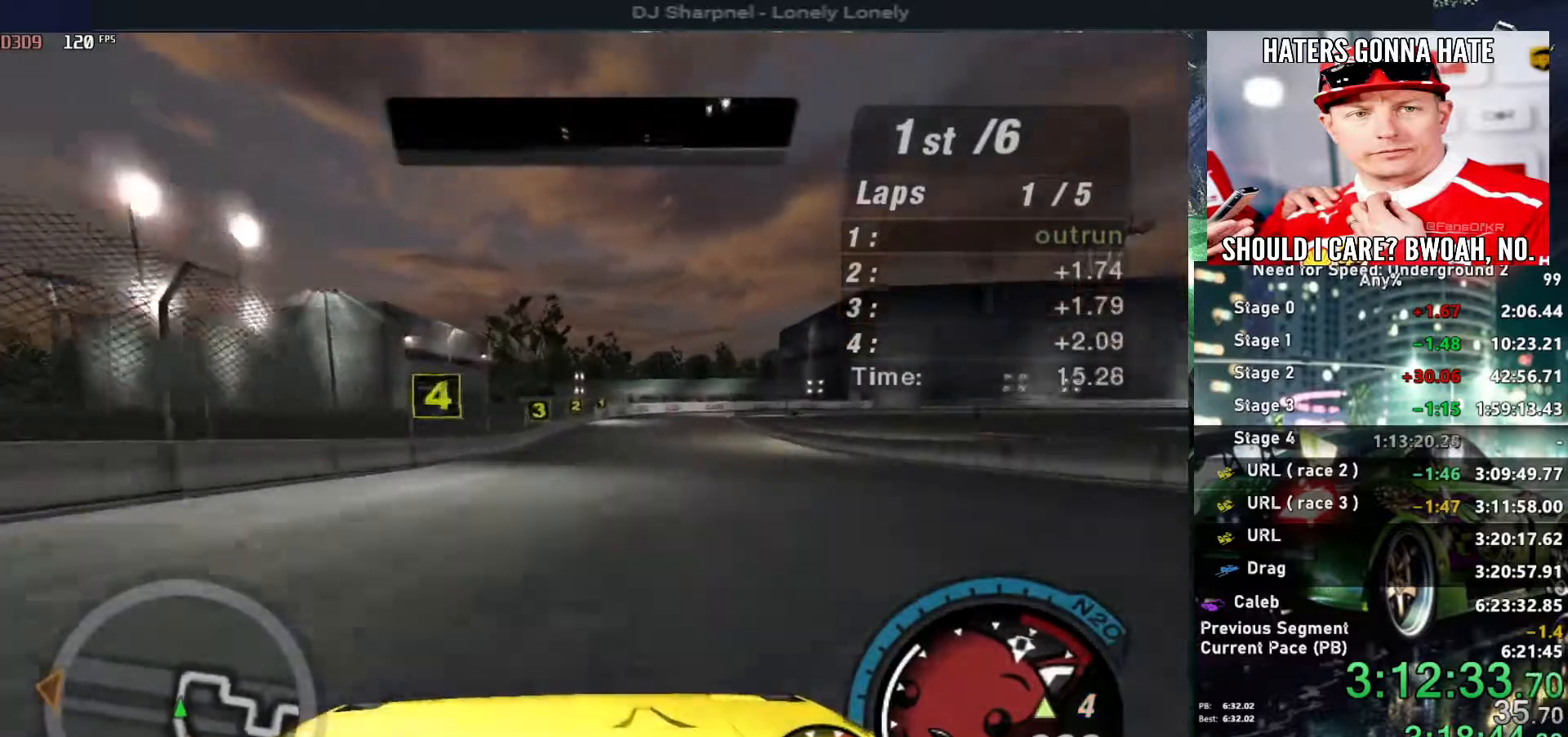
{"keys": ["up"], "events": [[267, "right", "down"], [367, "right", "up"]]}
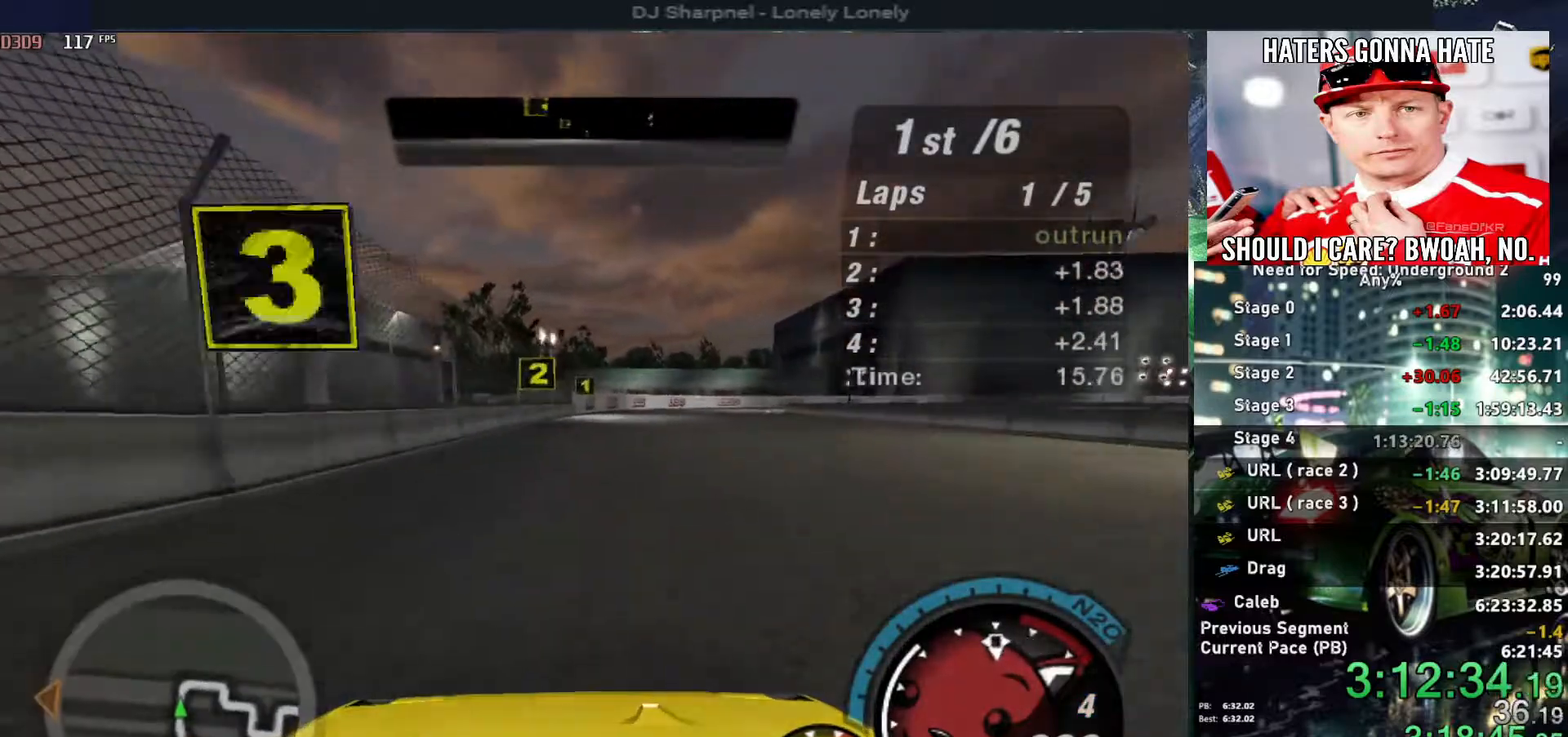
{"keys": ["up"], "events": []}
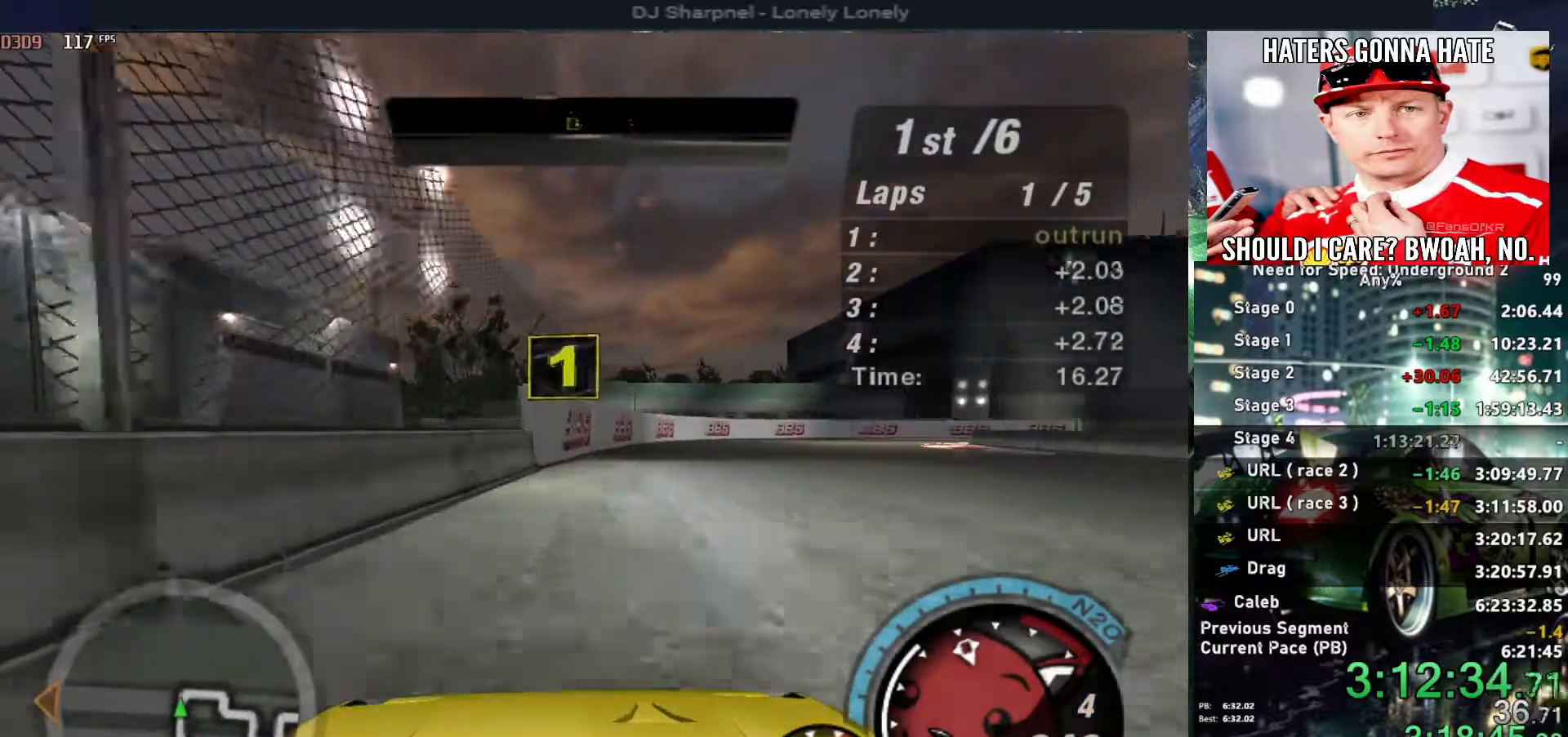
{"keys": ["up"], "events": [[67, "right", "down"], [167, "right", "up"], [217, "ctrl", "down"], [250, "right", "down"], [300, "ctrl", "up"], [500, "right", "up"]]}
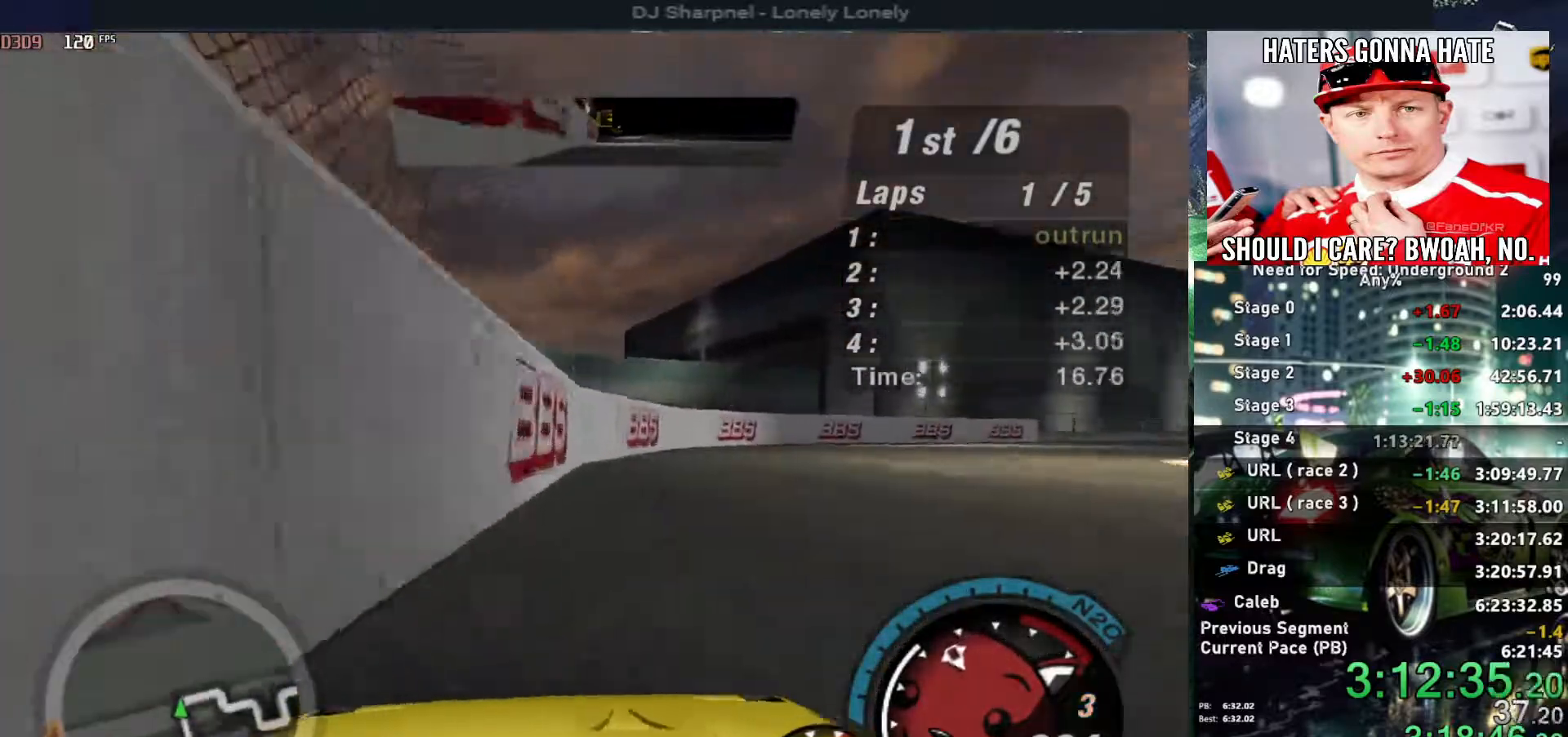
{"keys": ["up"], "events": [[134, "right", "down"], [367, "right", "up"]]}
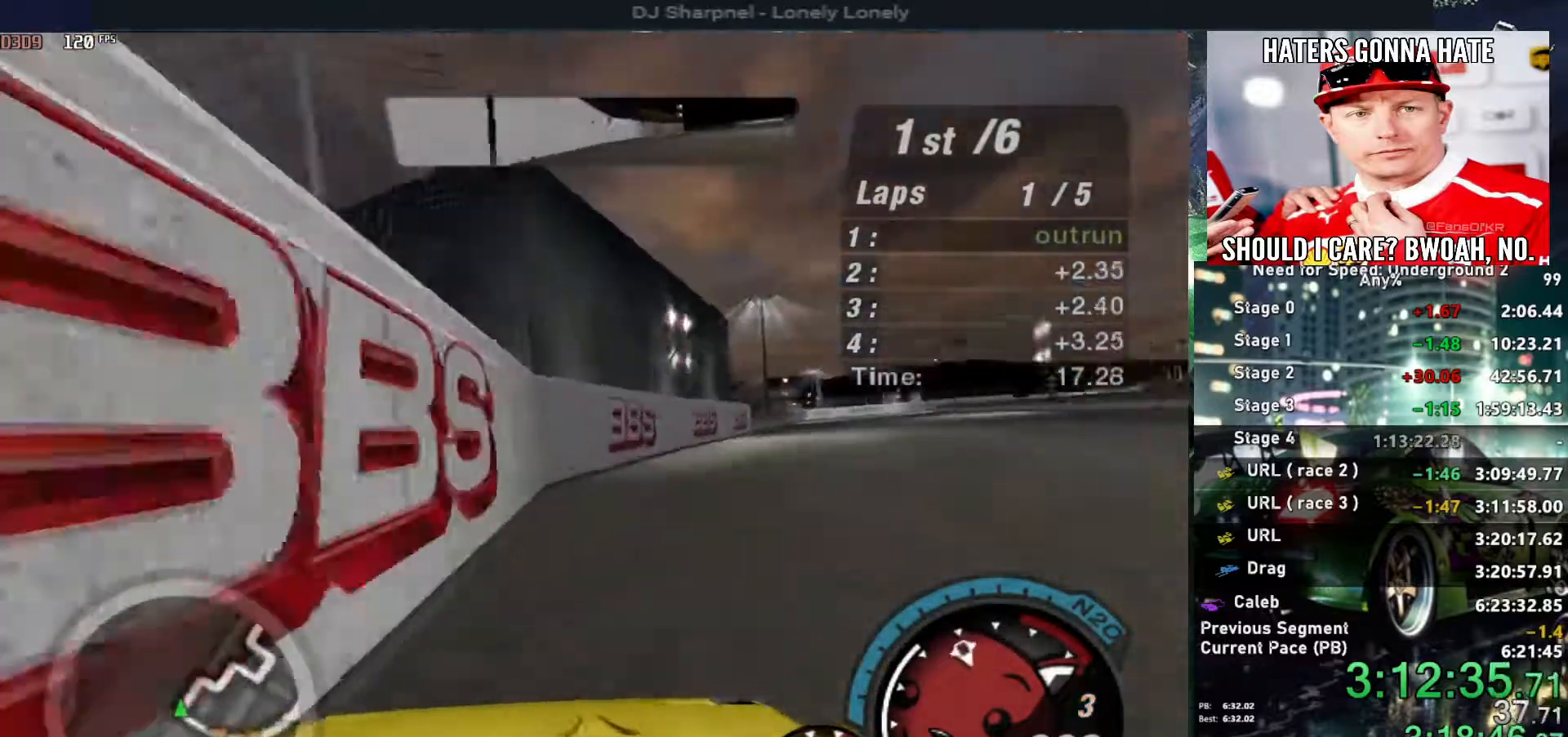
{"keys": ["up"], "events": [[234, "left", "down"], [334, "left", "up"]]}
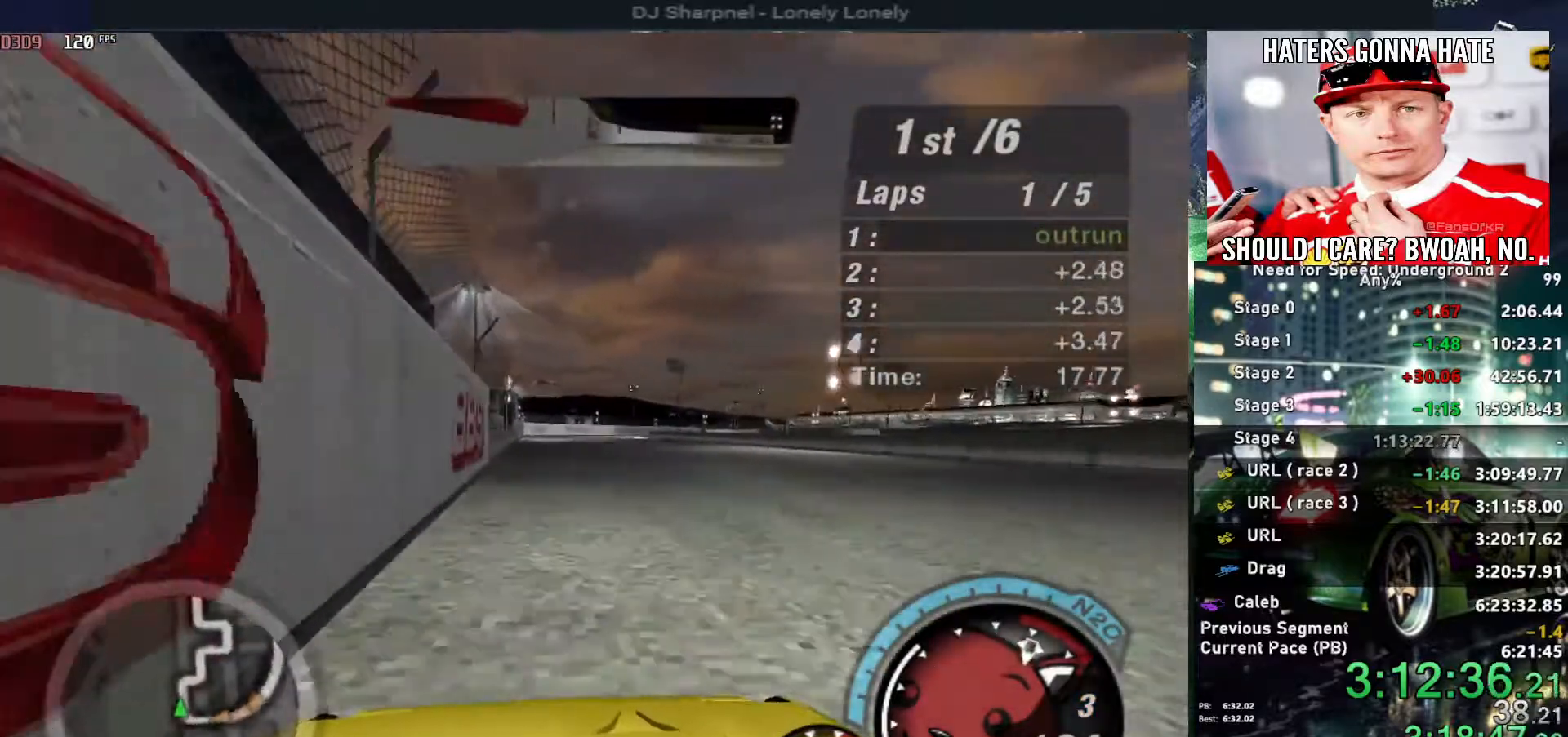
{"keys": ["up"], "events": [[67, "left", "down"], [167, "left", "up"], [350, "right", "down"], [434, "right", "up"]]}
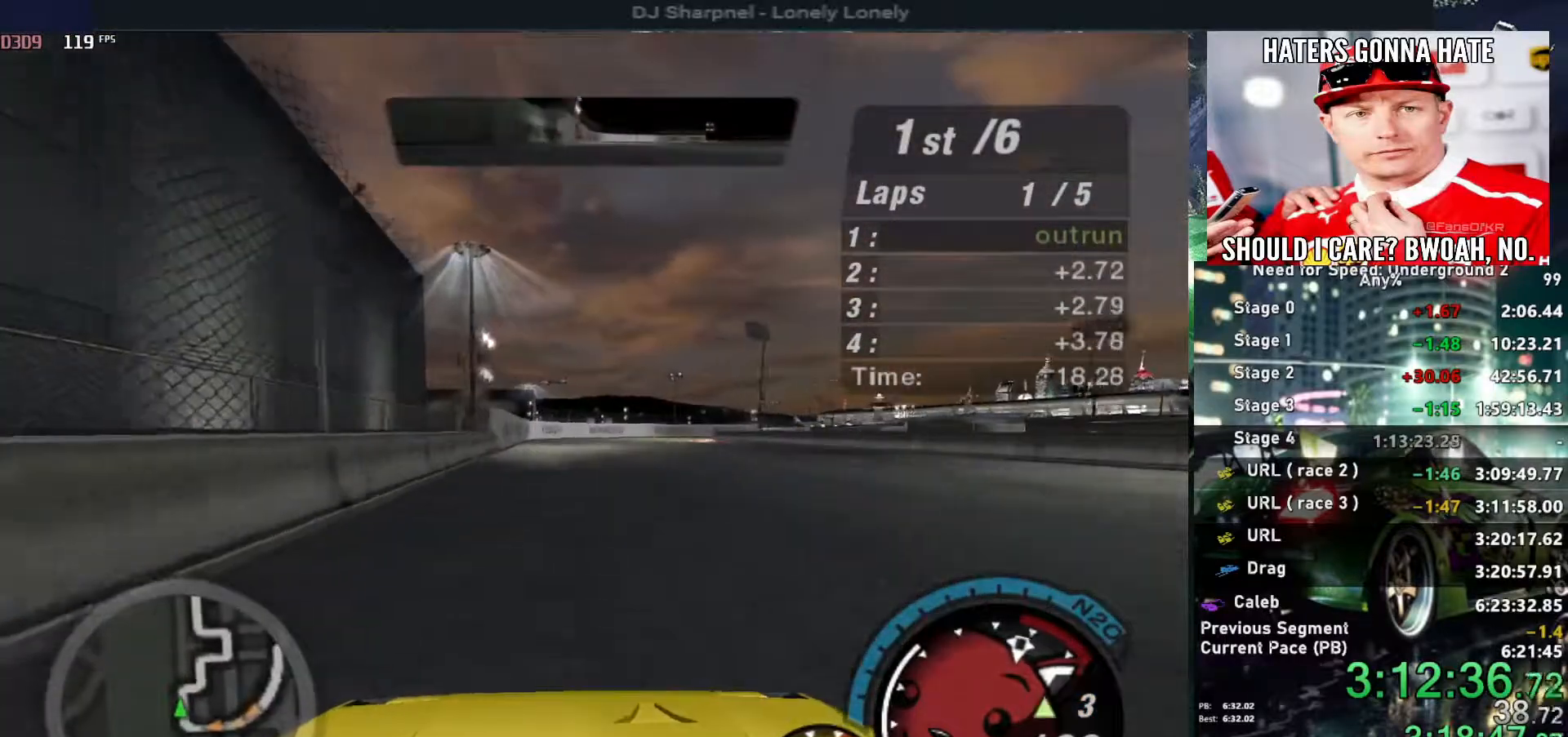
{"keys": ["down", "right"], "events": [[217, "ctrl", "down"], [217, "up", "up"], [267, "down", "down"], [317, "ctrl", "up"], [417, "down", "up"], [417, "right", "down"], [450, "down", "down"]]}
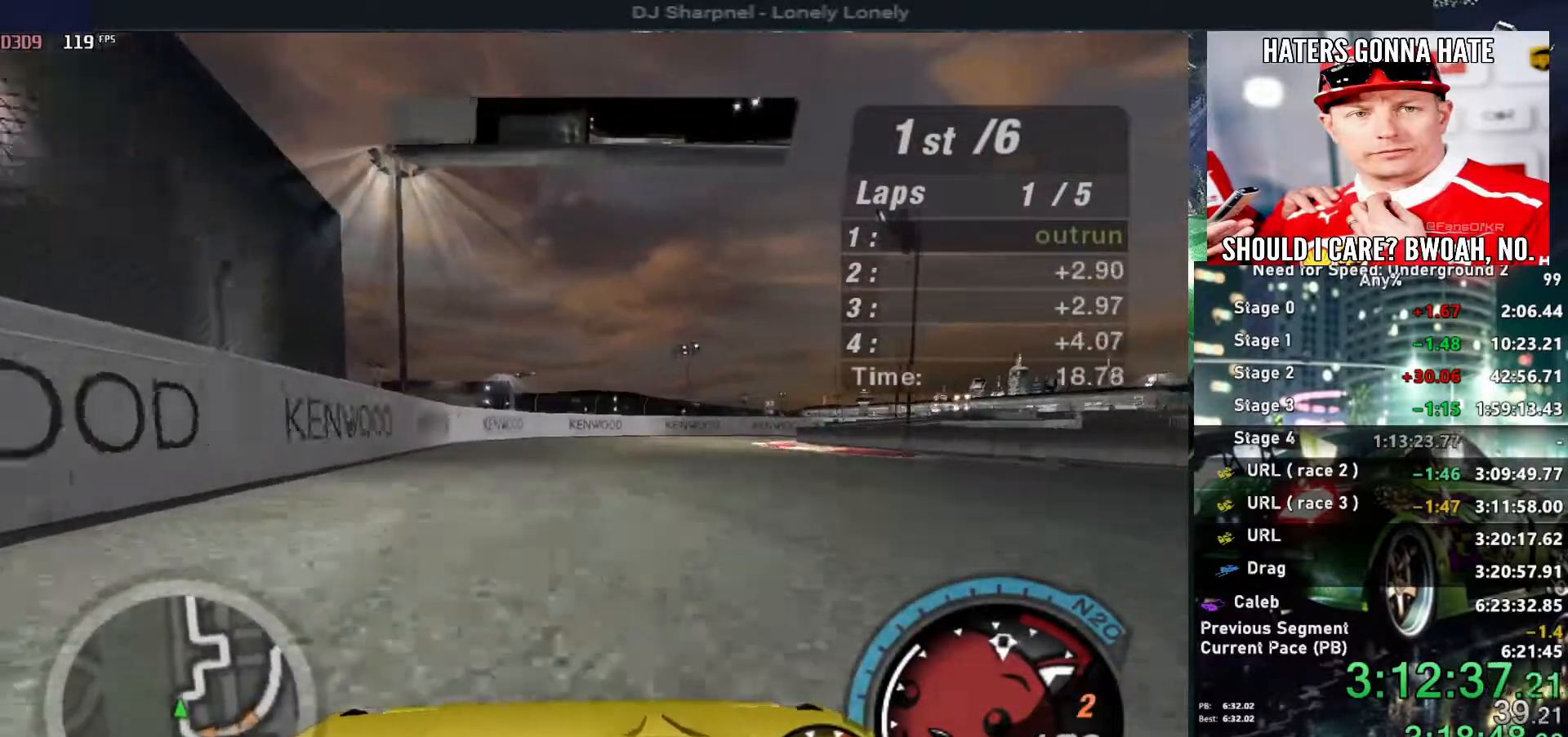
{"keys": ["right"], "events": [[100, "down", "up"], [100, "right", "up"], [150, "down", "down"], [150, "right", "down"], [234, "down", "up"], [234, "right", "up"], [384, "right", "down"]]}
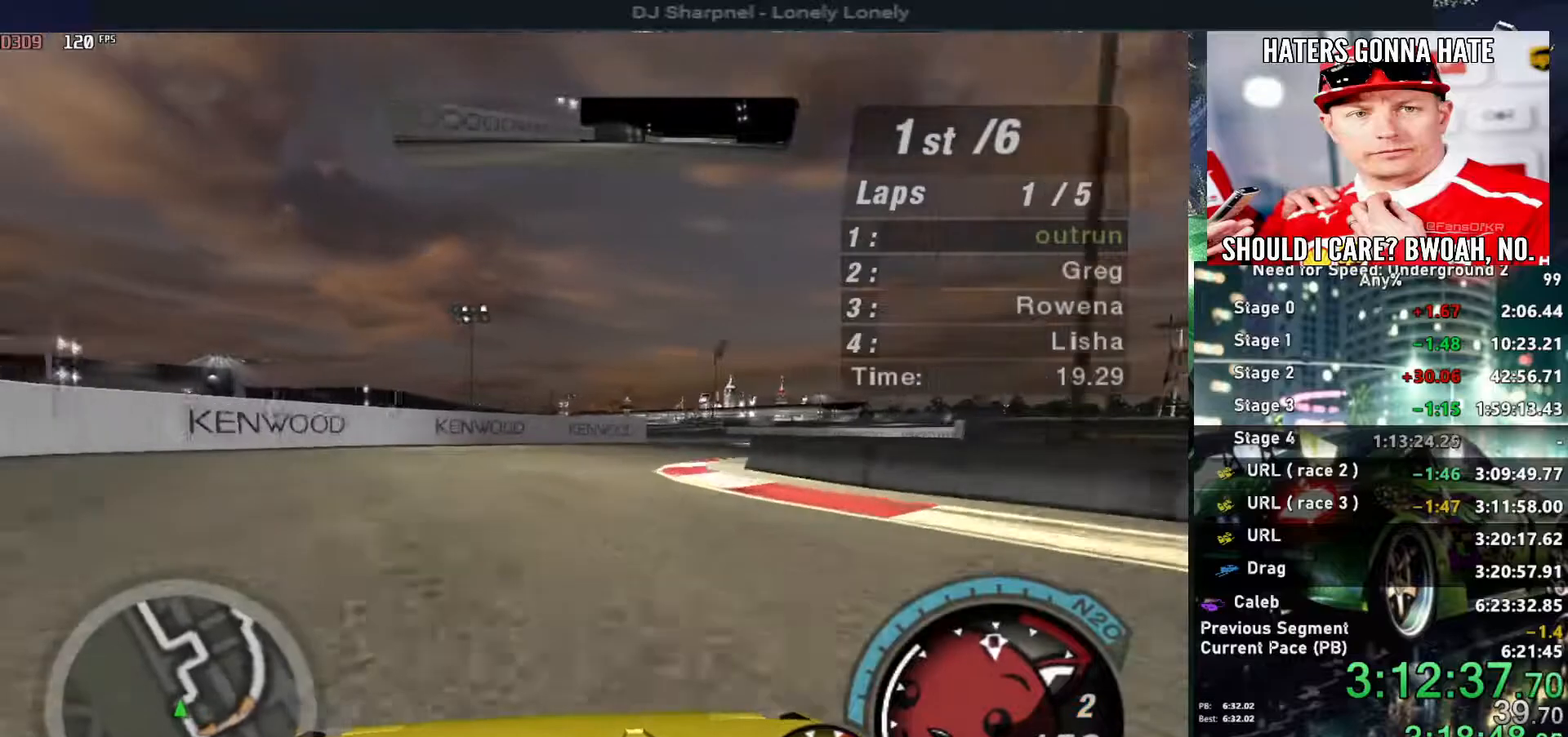
{"keys": ["right"], "events": [[200, "right", "up"], [267, "right", "down"]]}
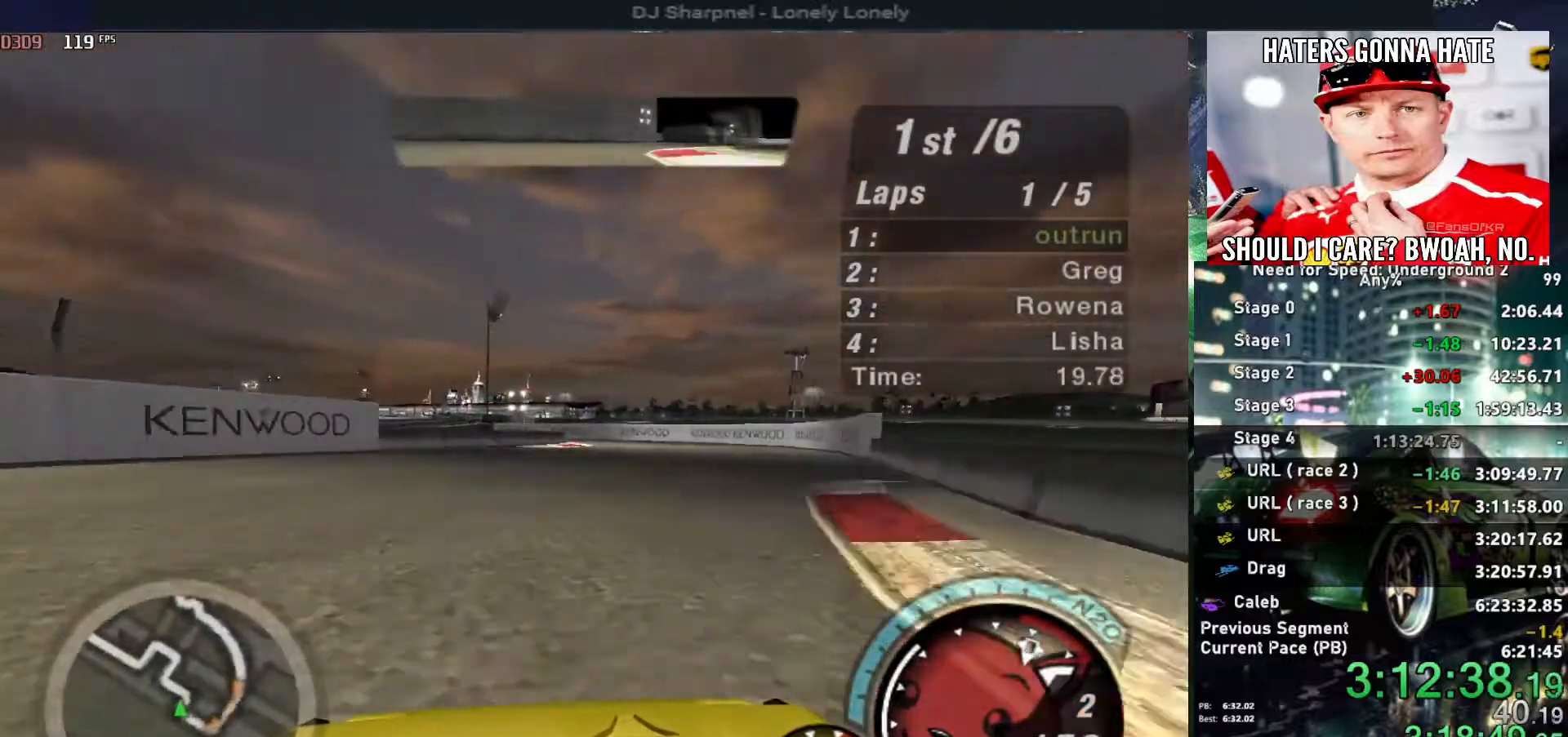
{"keys": ["left"], "events": [[134, "right", "up"], [317, "left", "down"], [450, "left", "up"], [500, "left", "down"]]}